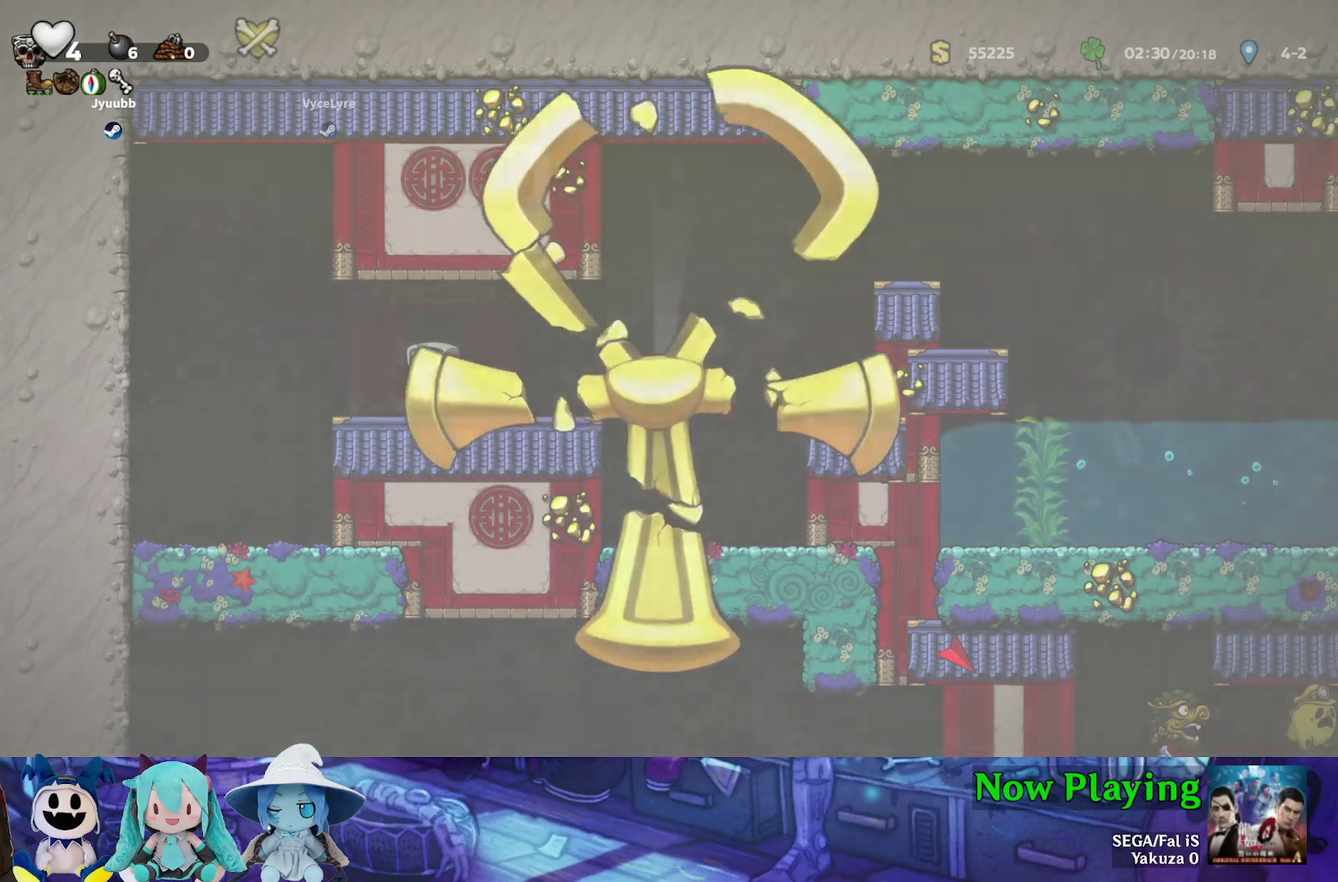
Gameplay with a controller (Nintendo layout); each line is a JSON object with the inputs held at the frame after it (dt_ms = milliseconds from this image to that frame). "events" lists button and stick changes between this image and that frame as [ms after this image, input, new state], when the widget could be followed in between. Not read: L3 R3.
{"dt_ms": 600, "buttons": ["Y", "DPAD_RIGHT"], "left_stick": "center", "right_stick": "center", "events": [[567, "Y", "down"], [583, "DPAD_RIGHT", "down"]]}
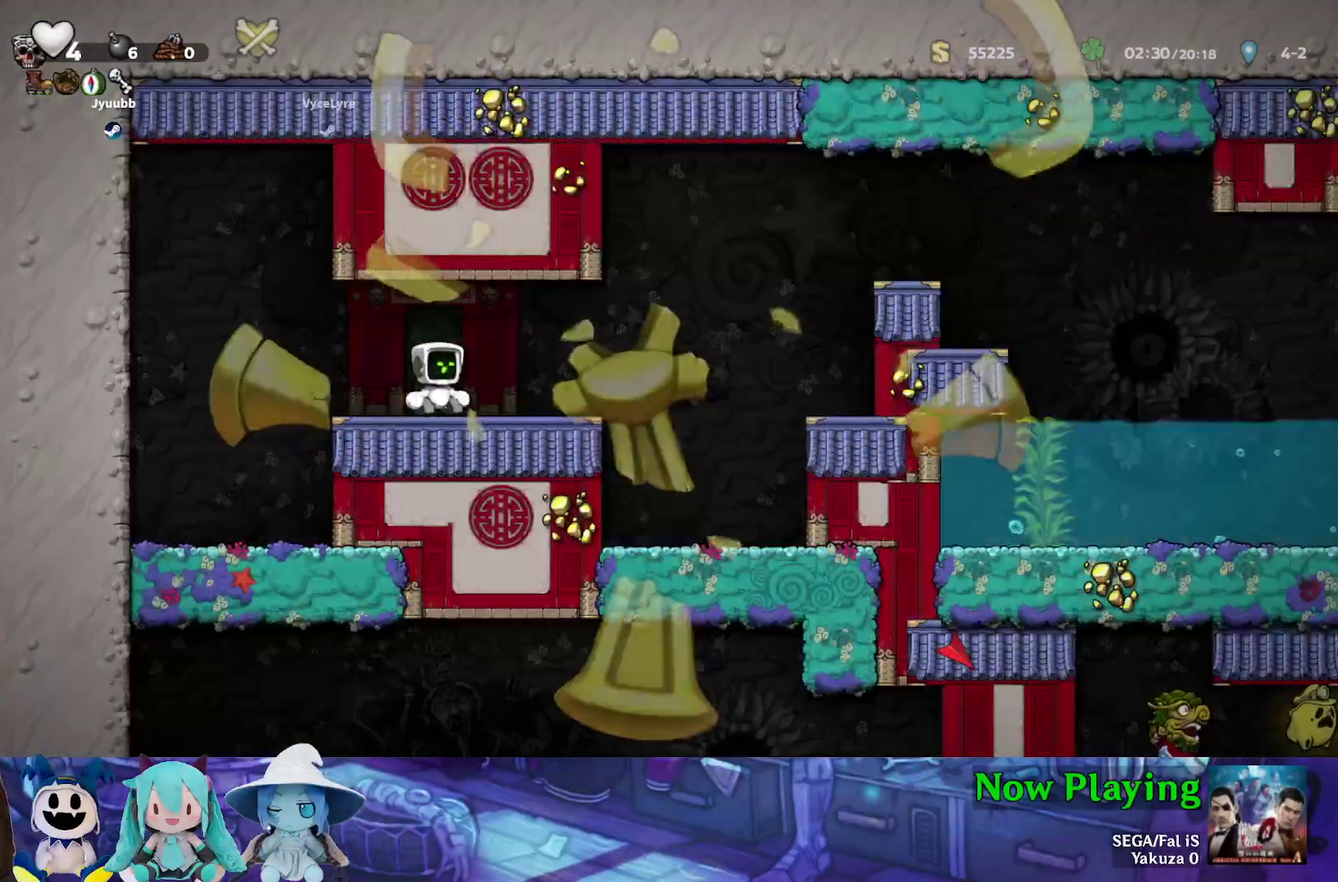
{"dt_ms": 400, "buttons": ["B", "Y", "DPAD_RIGHT"], "left_stick": "center", "right_stick": "center", "events": [[333, "B", "down"]]}
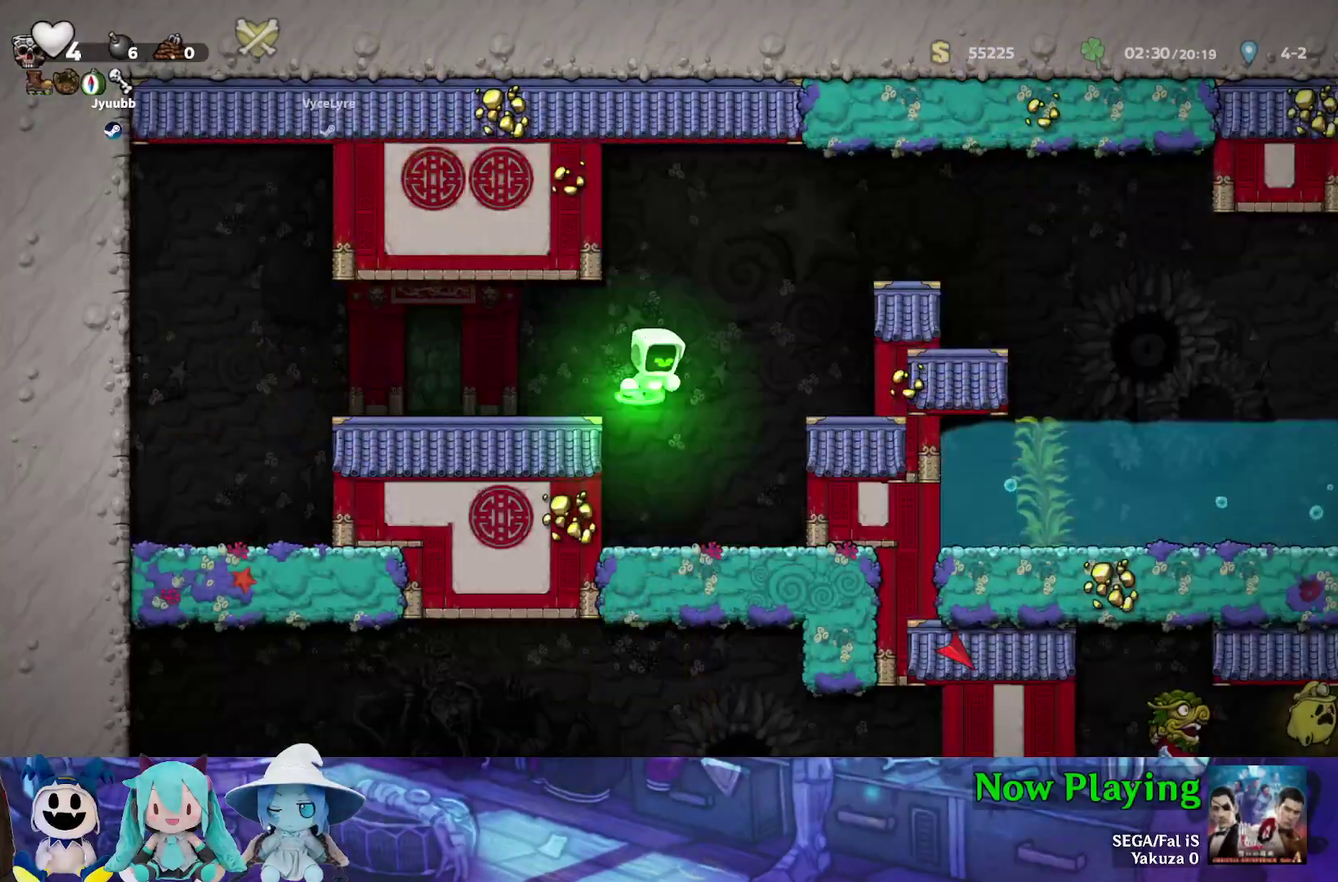
{"dt_ms": 500, "buttons": ["Y", "DPAD_RIGHT"], "left_stick": "center", "right_stick": "center", "events": [[417, "B", "up"]]}
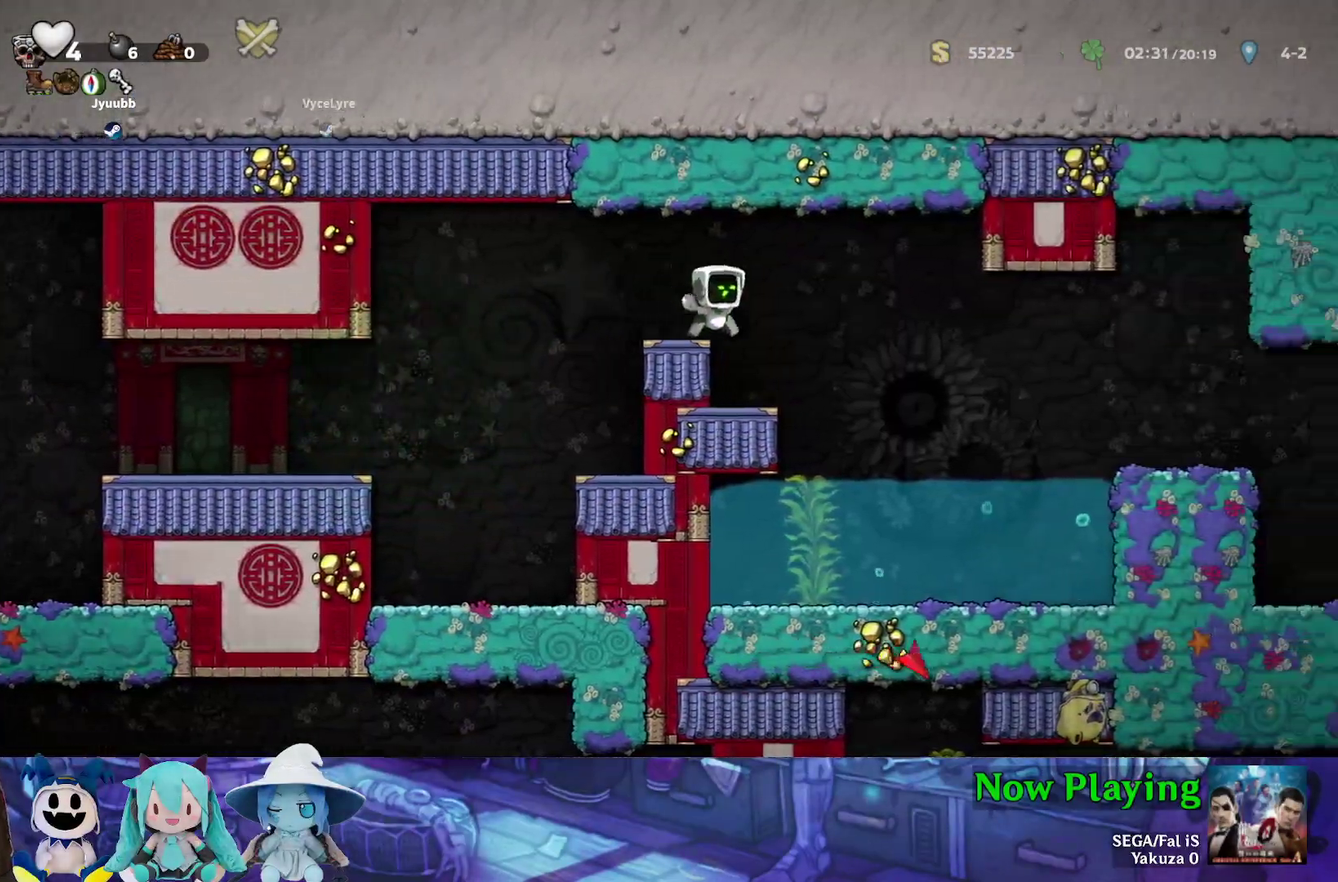
{"dt_ms": 600, "buttons": ["Y", "DPAD_RIGHT"], "left_stick": "center", "right_stick": "center", "events": [[467, "B", "down"], [550, "B", "up"]]}
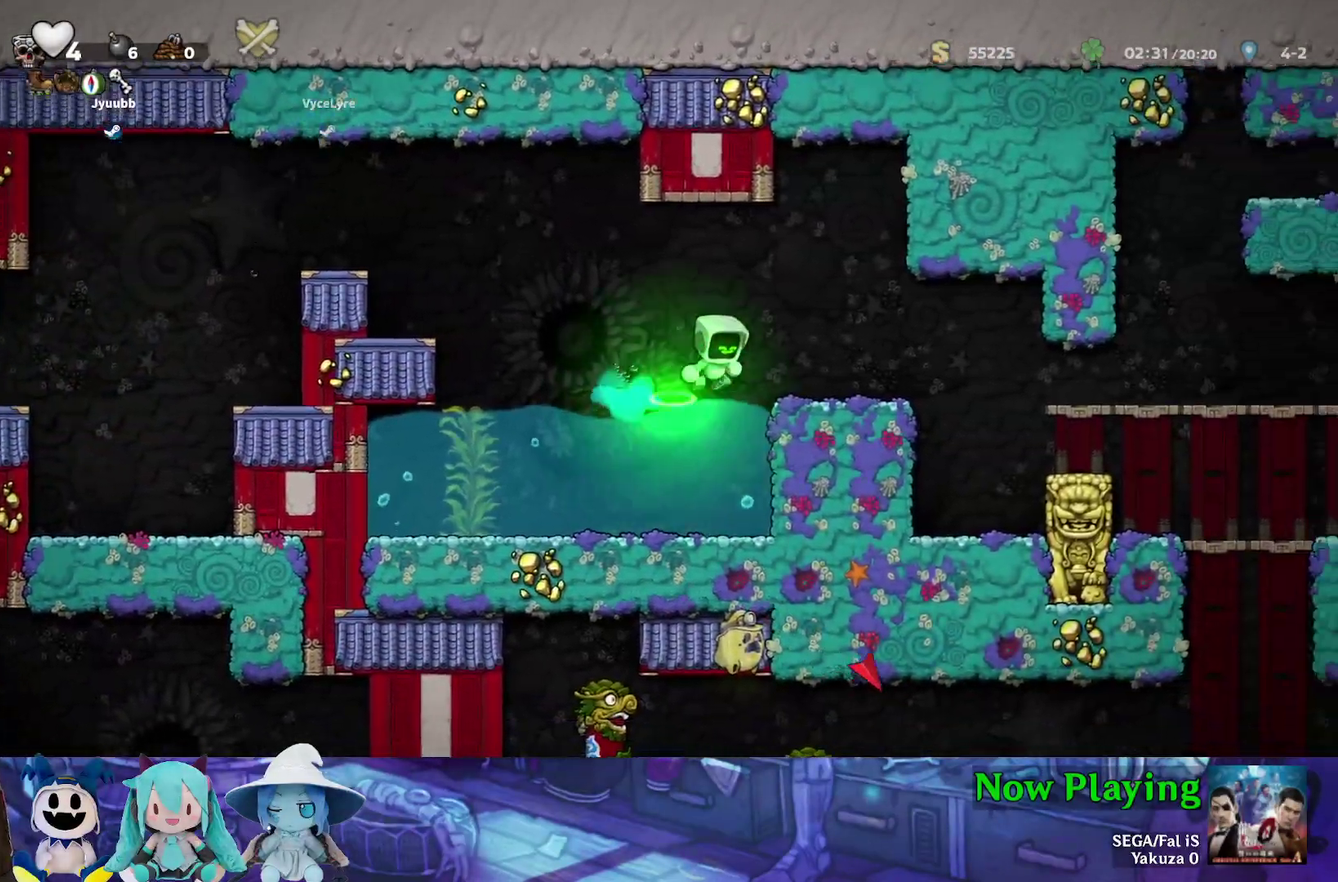
{"dt_ms": 400, "buttons": ["Y", "DPAD_RIGHT"], "left_stick": "center", "right_stick": "center", "events": []}
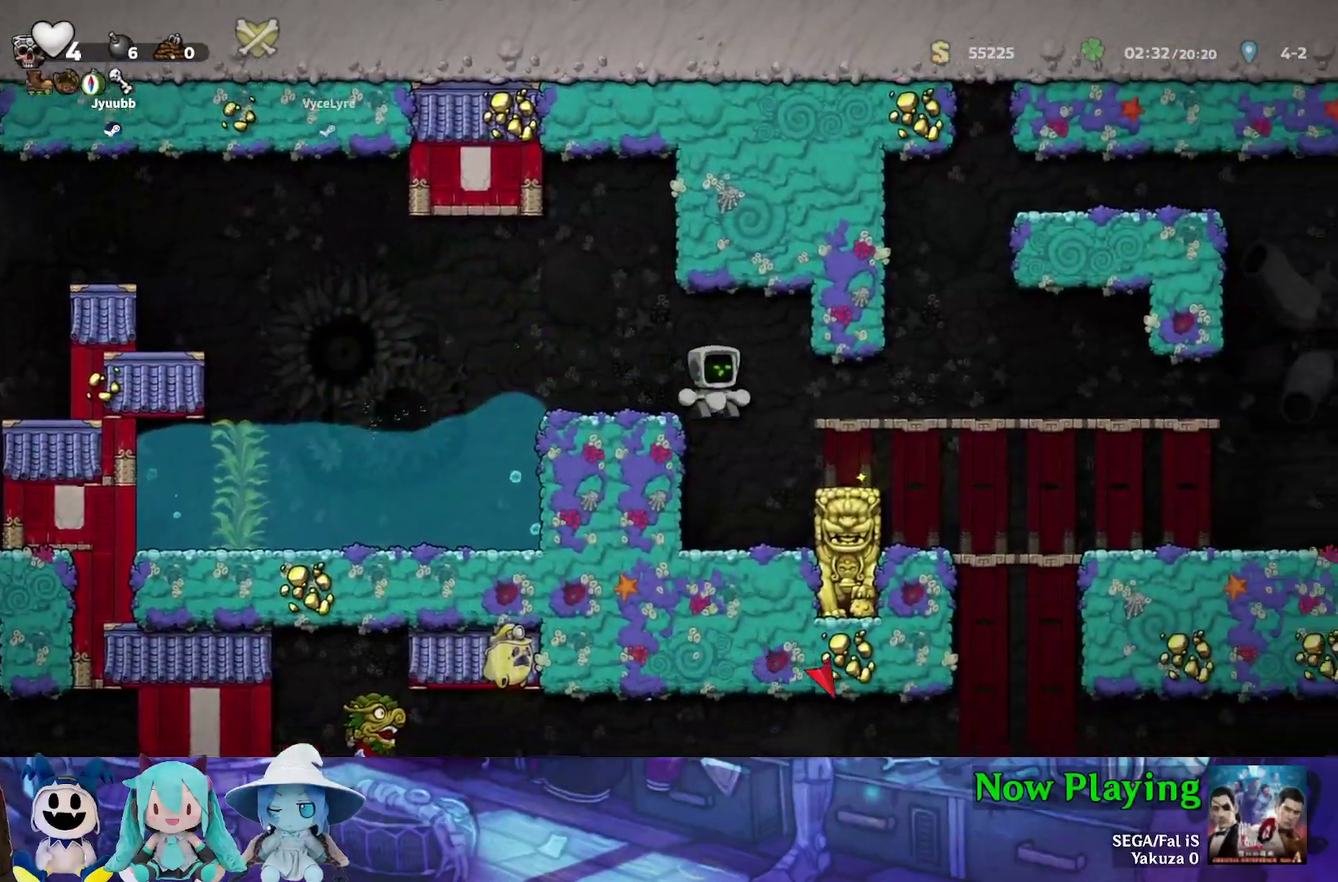
{"dt_ms": 700, "buttons": ["B", "Y", "DPAD_DOWN"], "left_stick": "center", "right_stick": "center", "events": [[500, "DPAD_DOWN", "down"], [517, "DPAD_RIGHT", "up"], [667, "B", "down"]]}
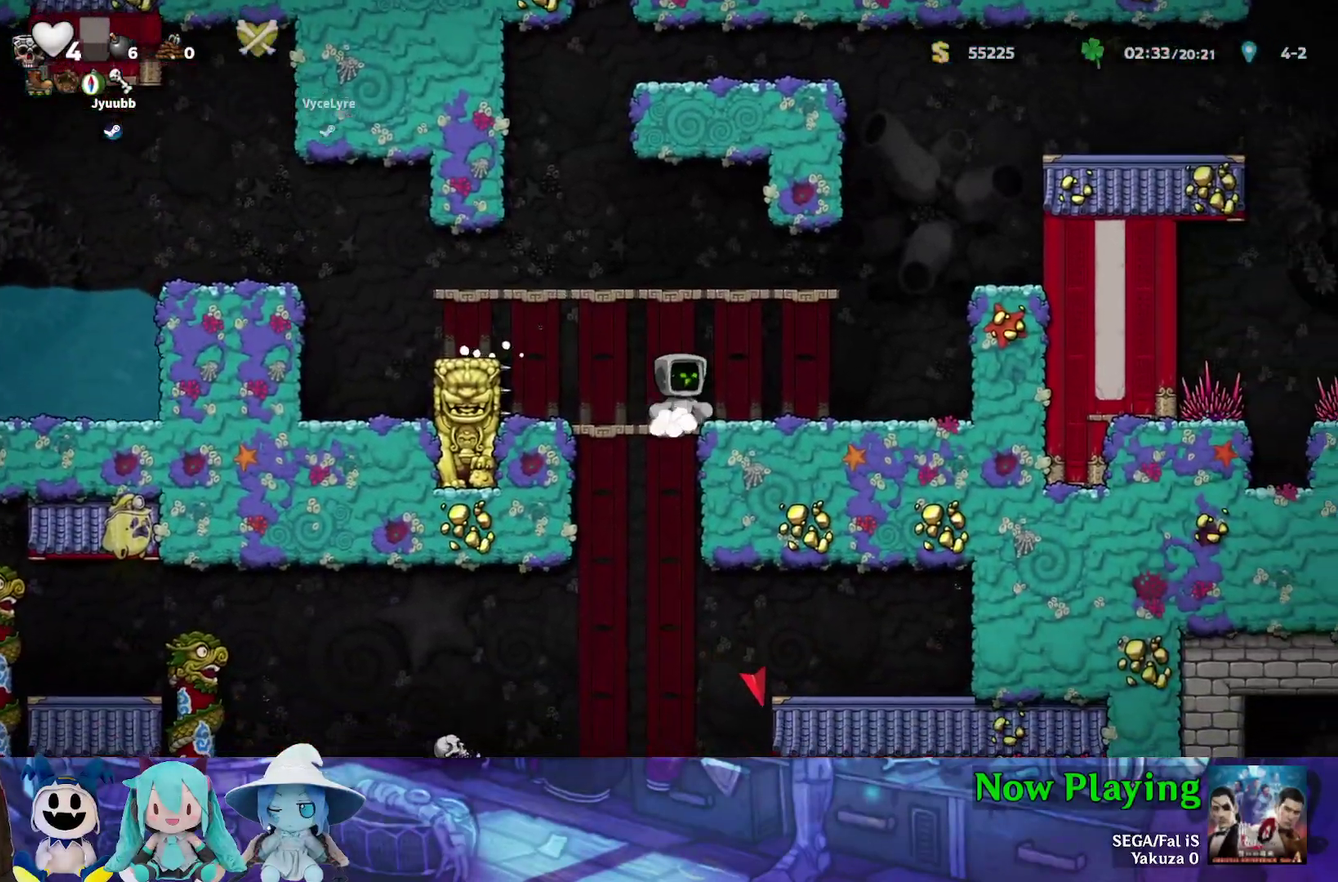
{"dt_ms": 300, "buttons": ["Y"], "left_stick": "center", "right_stick": "center", "events": [[117, "B", "up"], [117, "DPAD_DOWN", "up"]]}
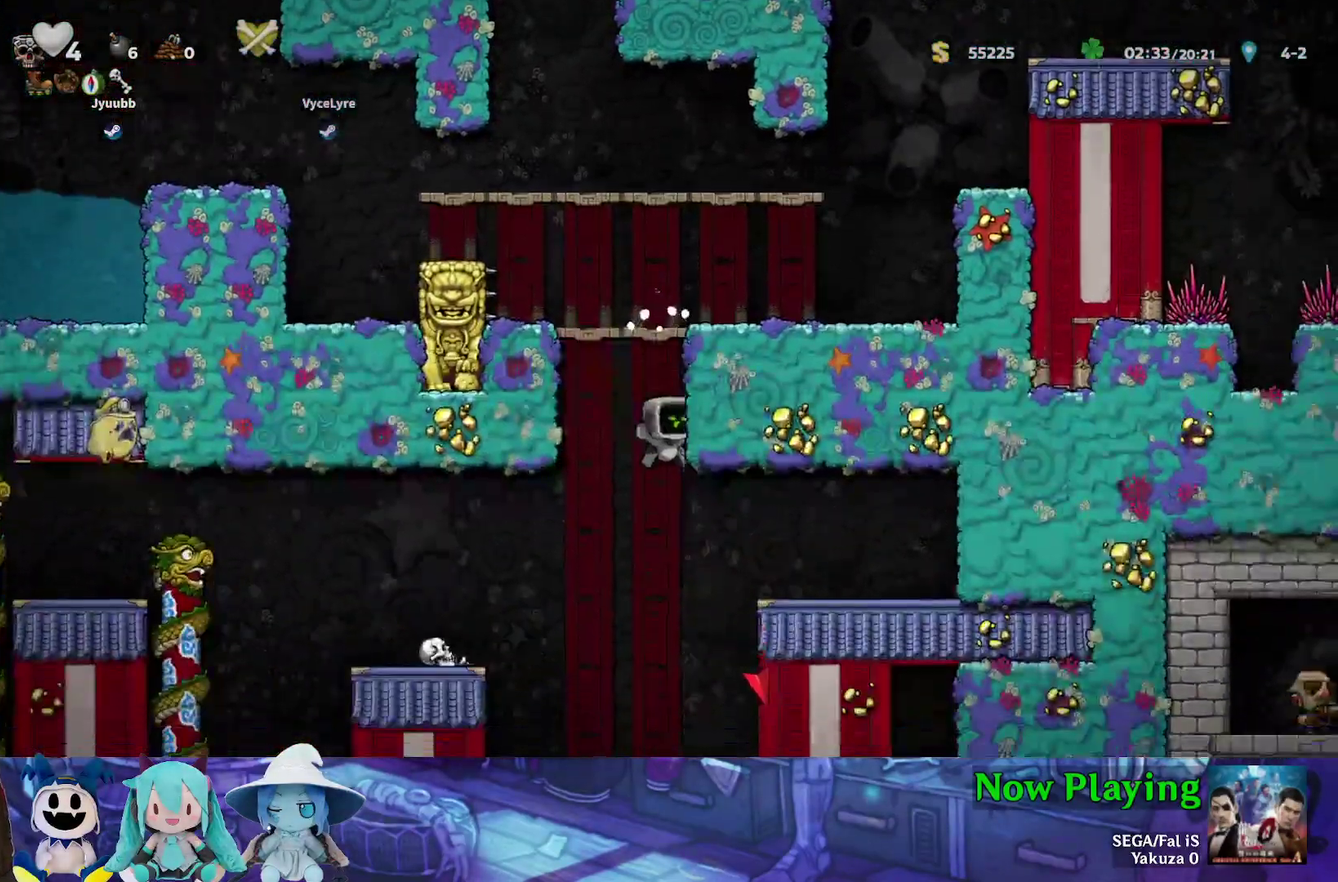
{"dt_ms": 500, "buttons": ["B", "Y", "DPAD_DOWN"], "left_stick": "center", "right_stick": "center", "events": [[17, "DPAD_RIGHT", "down"], [417, "DPAD_DOWN", "down"], [433, "DPAD_RIGHT", "up"], [500, "B", "down"]]}
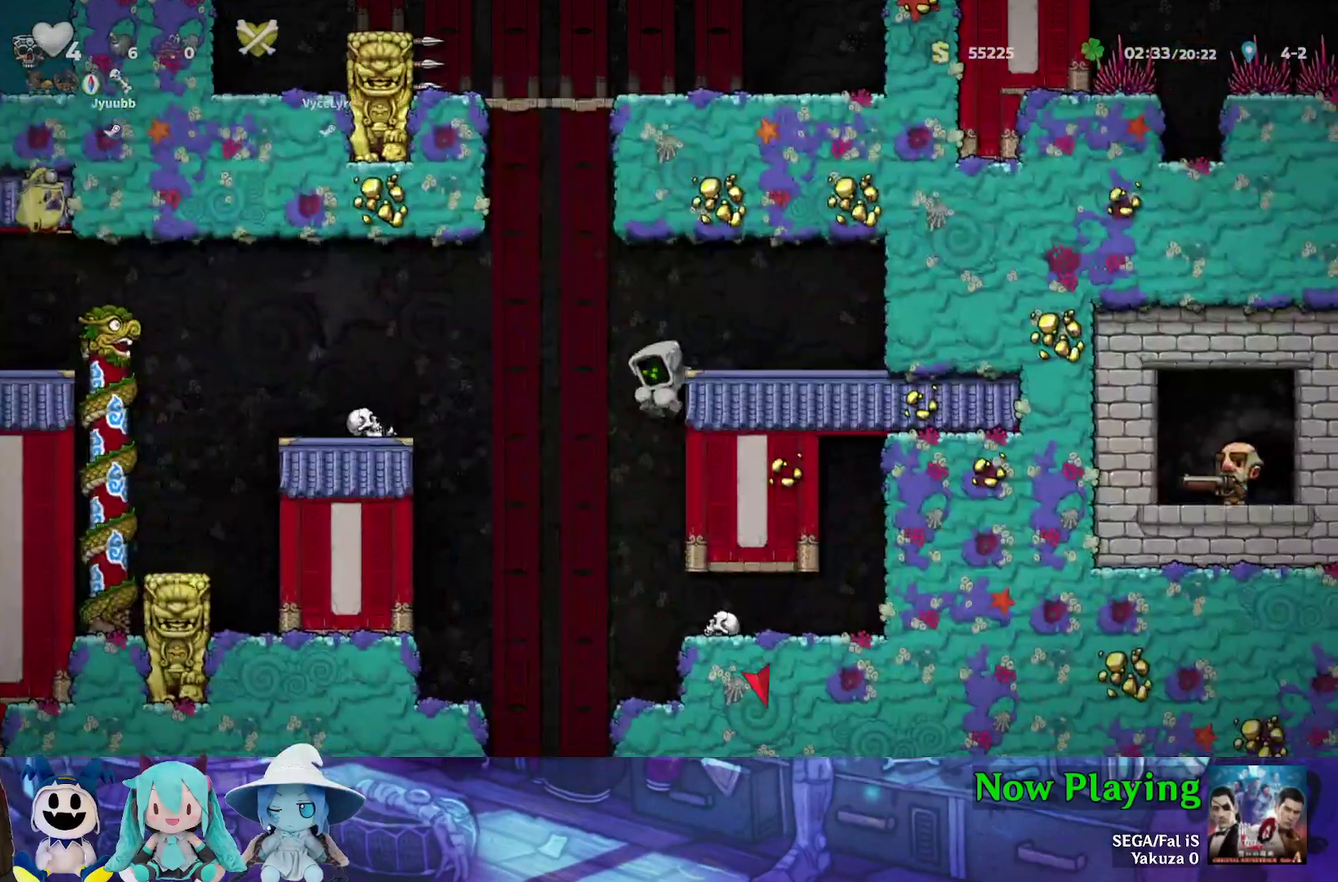
{"dt_ms": 500, "buttons": ["Y", "DPAD_DOWN"], "left_stick": "center", "right_stick": "center", "events": [[133, "B", "up"], [133, "DPAD_DOWN", "up"], [383, "DPAD_LEFT", "down"], [483, "DPAD_DOWN", "down"], [500, "DPAD_LEFT", "up"]]}
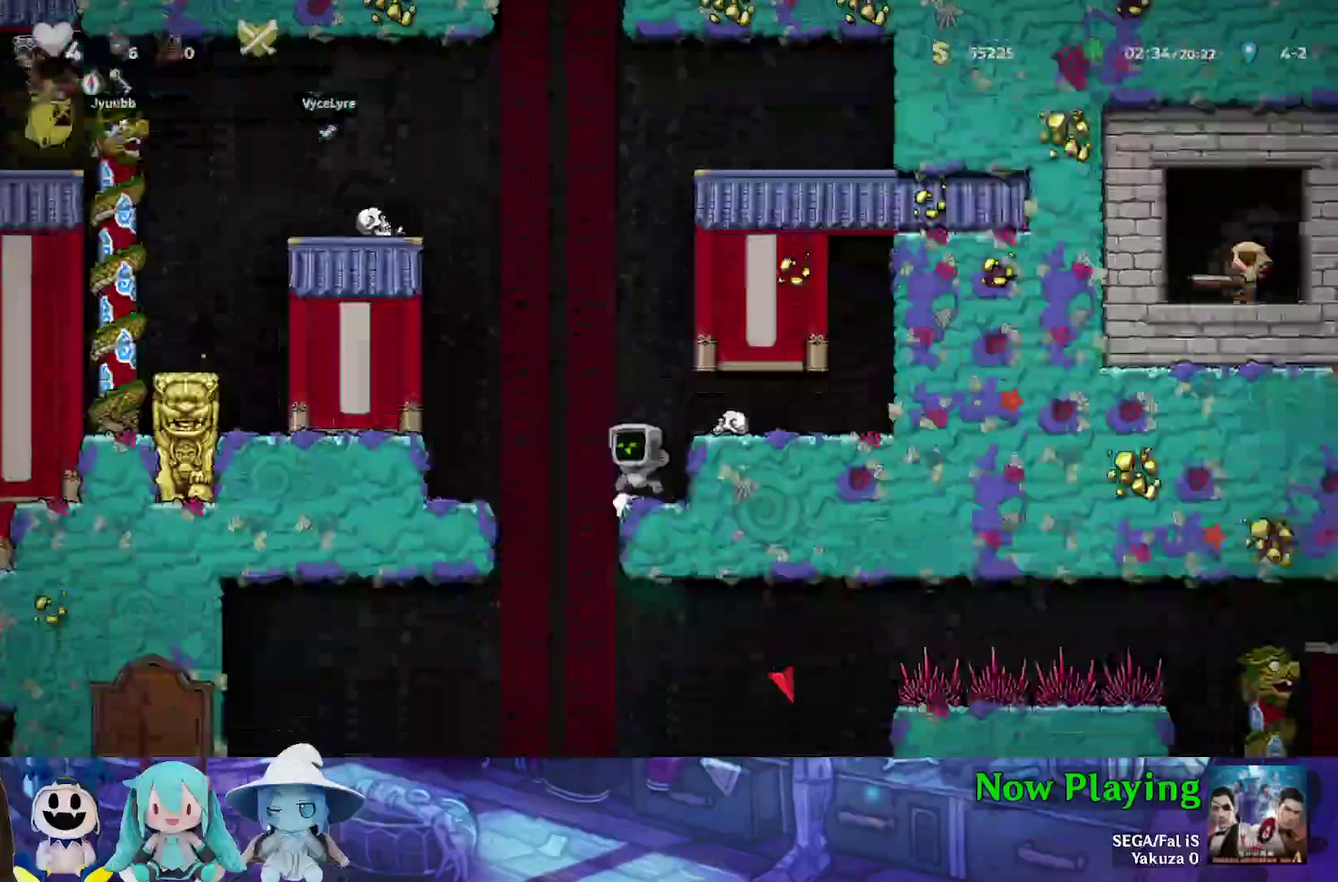
{"dt_ms": 500, "buttons": [], "left_stick": "center", "right_stick": "center", "events": [[67, "B", "down"], [250, "B", "up"], [250, "DPAD_DOWN", "up"], [333, "DPAD_LEFT", "down"], [433, "Y", "up"], [483, "DPAD_LEFT", "up"]]}
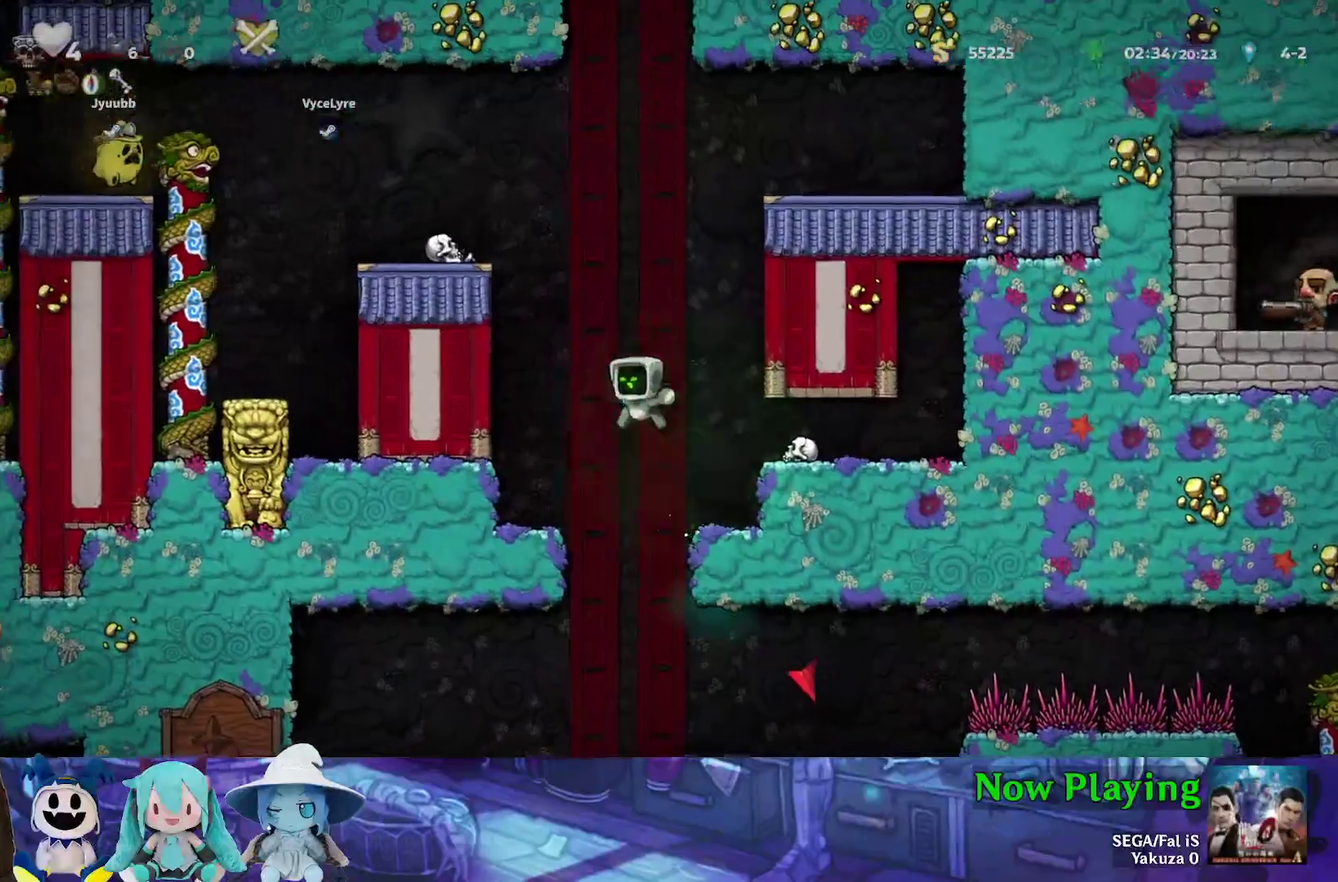
{"dt_ms": 400, "buttons": ["DPAD_LEFT"], "left_stick": "center", "right_stick": "center", "events": [[183, "DPAD_LEFT", "down"], [250, "Y", "down"], [350, "Y", "up"]]}
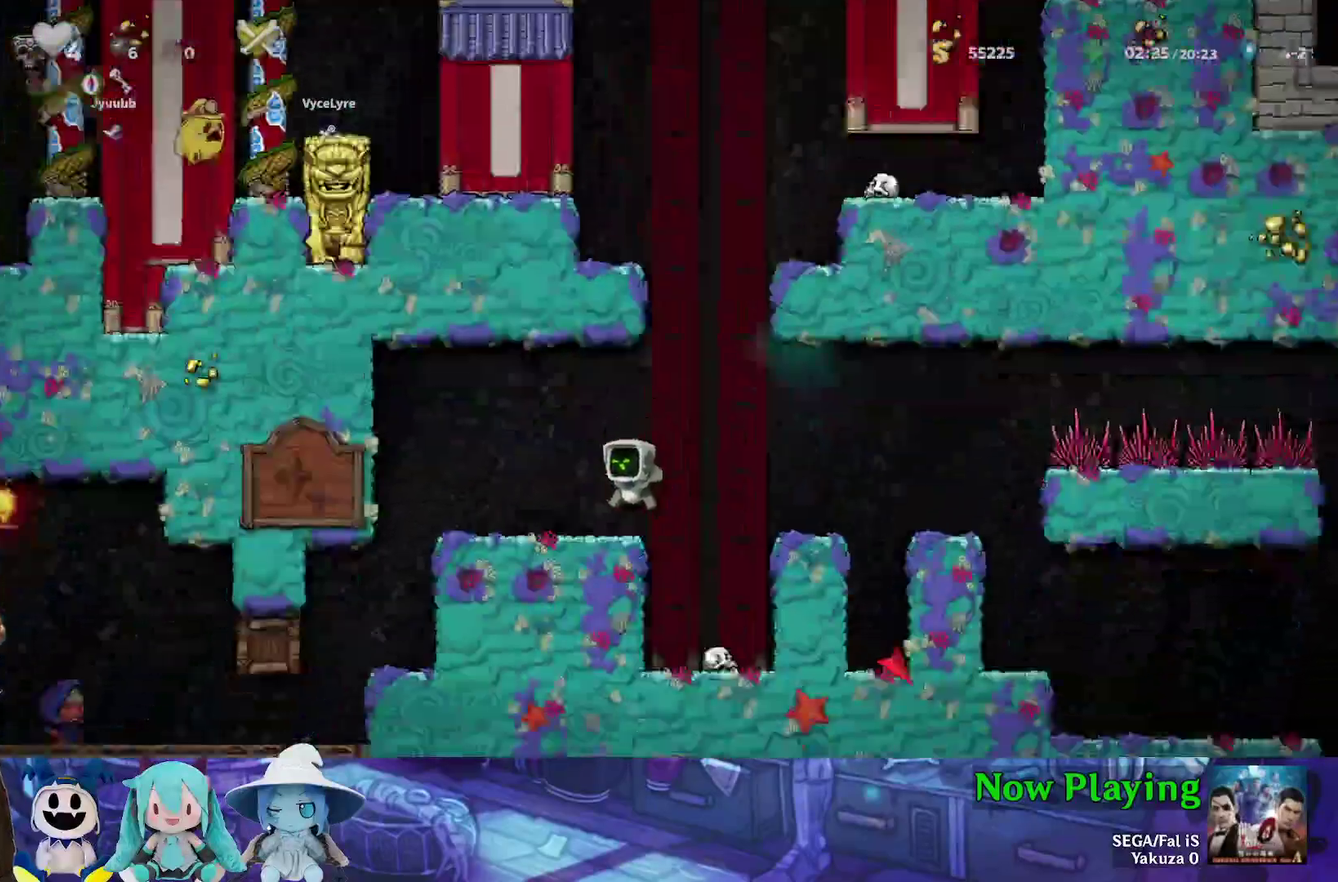
{"dt_ms": 500, "buttons": ["B", "Y", "DPAD_RIGHT"], "left_stick": "center", "right_stick": "center"}
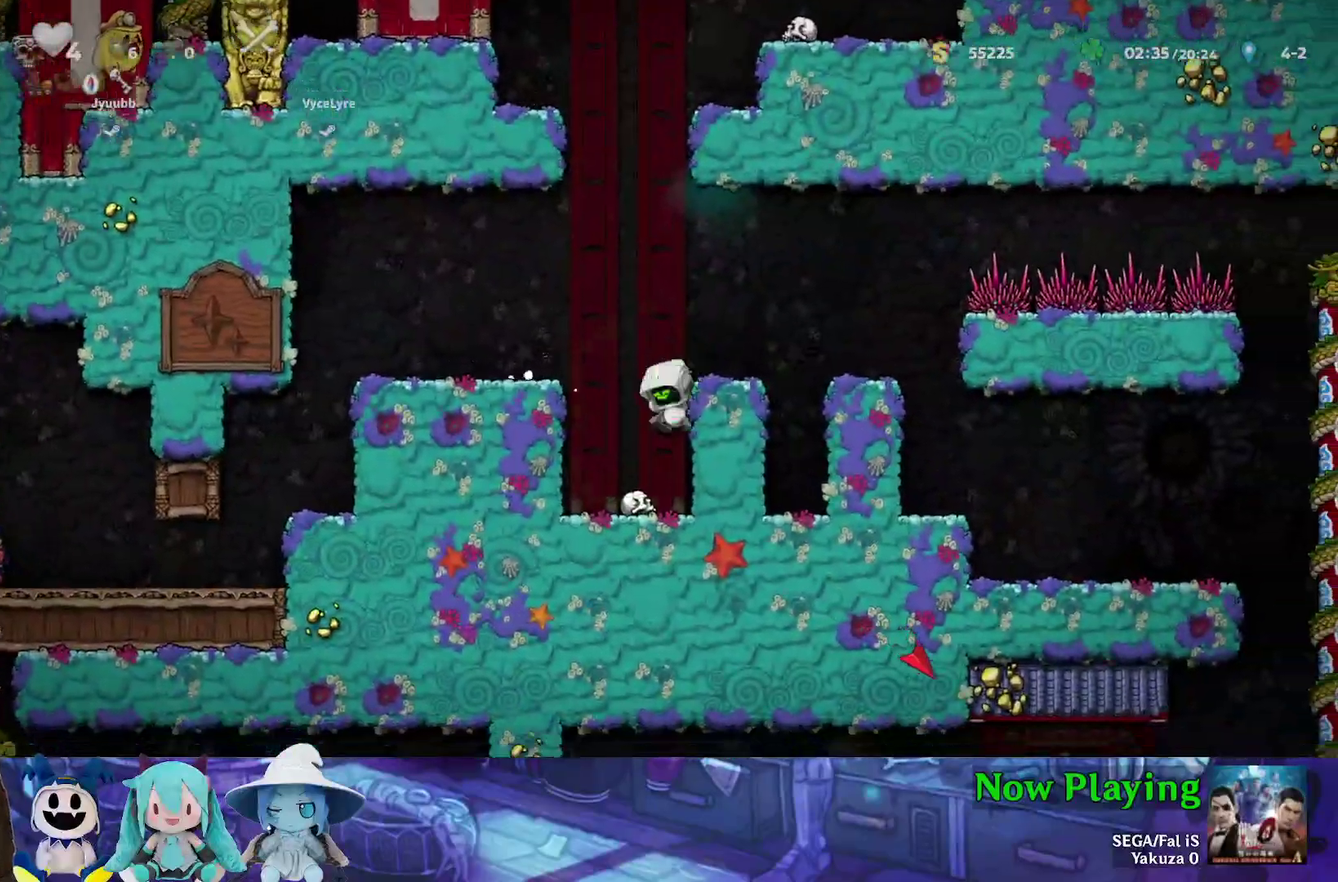
{"dt_ms": 700, "buttons": ["Y", "DPAD_RIGHT"], "left_stick": "center", "right_stick": "center"}
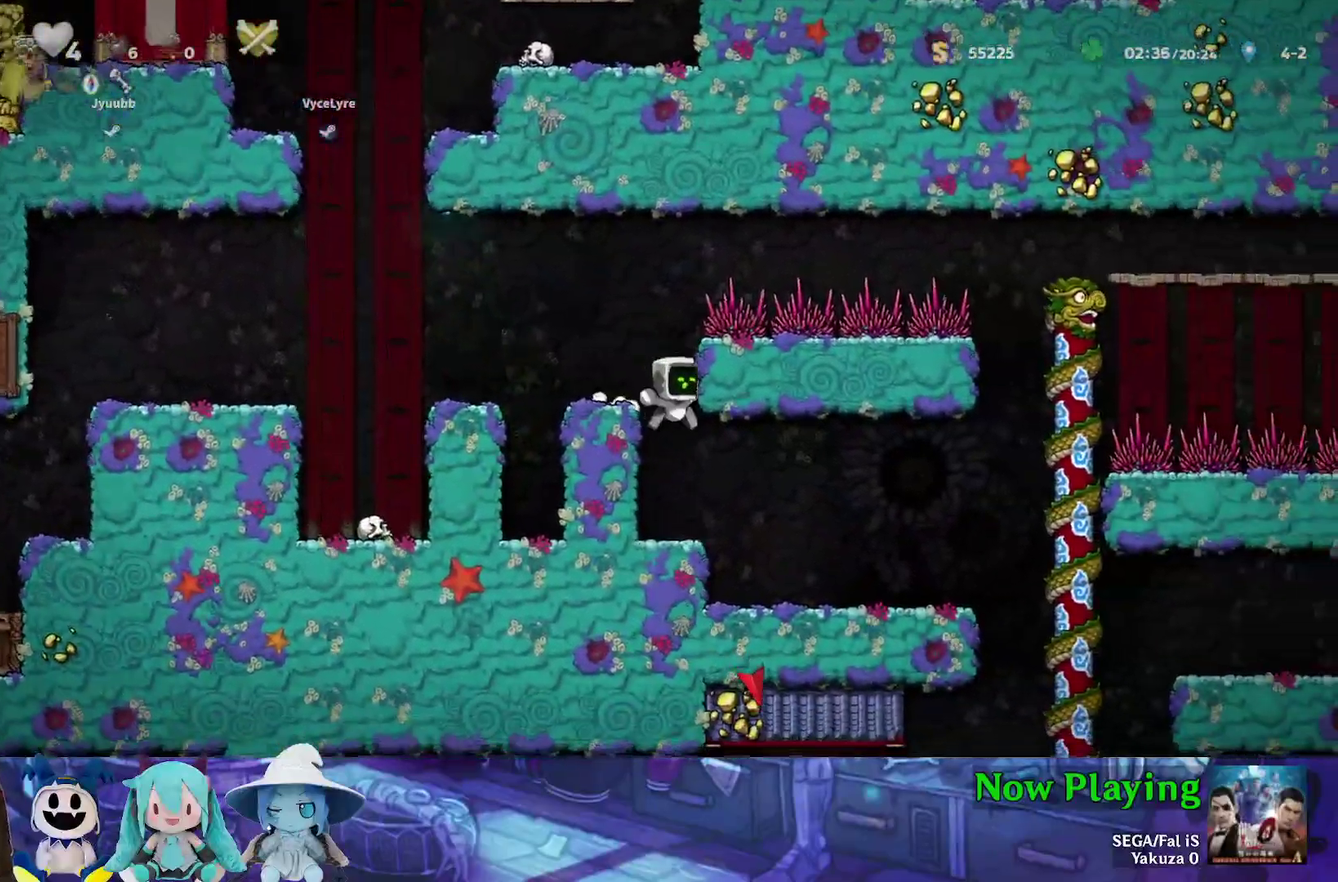
{"dt_ms": 400, "buttons": ["Y", "DPAD_RIGHT"], "left_stick": "center", "right_stick": "center"}
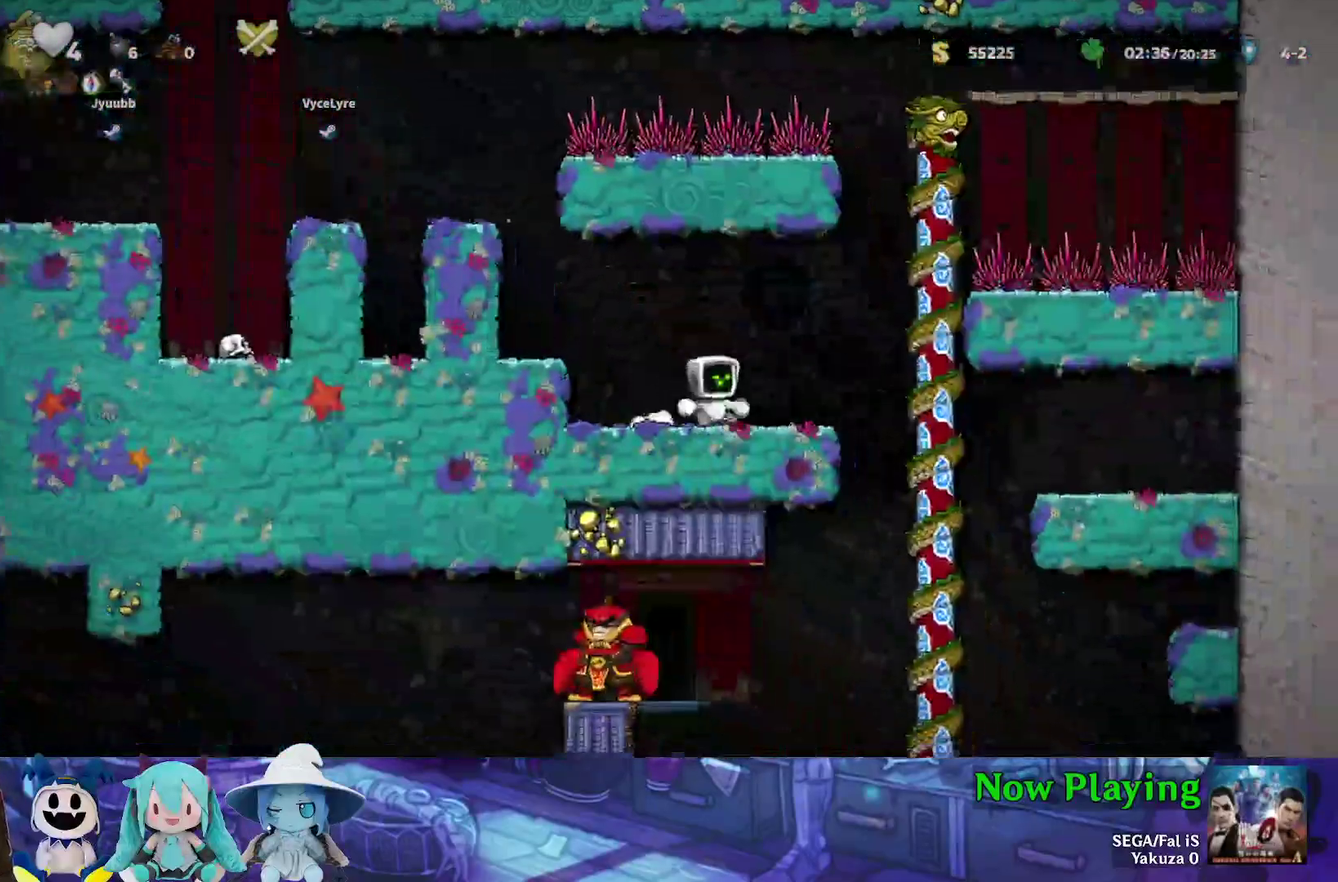
{"dt_ms": 500, "buttons": ["B", "Y", "DPAD_DOWN"], "left_stick": "center", "right_stick": "center"}
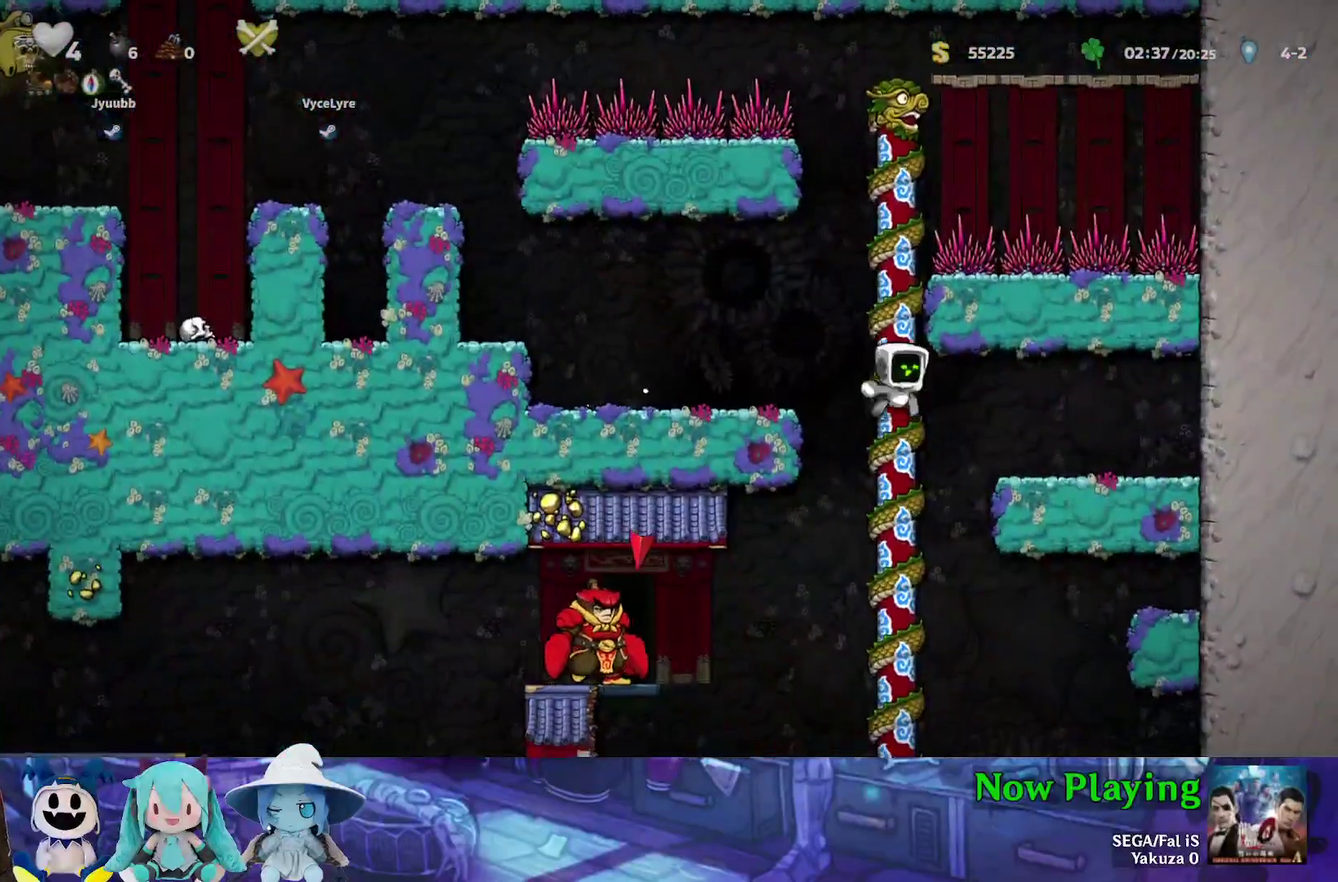
{"dt_ms": 600, "buttons": ["Y", "DPAD_DOWN"], "left_stick": "center", "right_stick": "center", "events": [[50, "B", "up"], [100, "DPAD_DOWN", "up"], [500, "DPAD_UP", "down"], [550, "DPAD_UP", "up"], [583, "DPAD_DOWN", "down"]]}
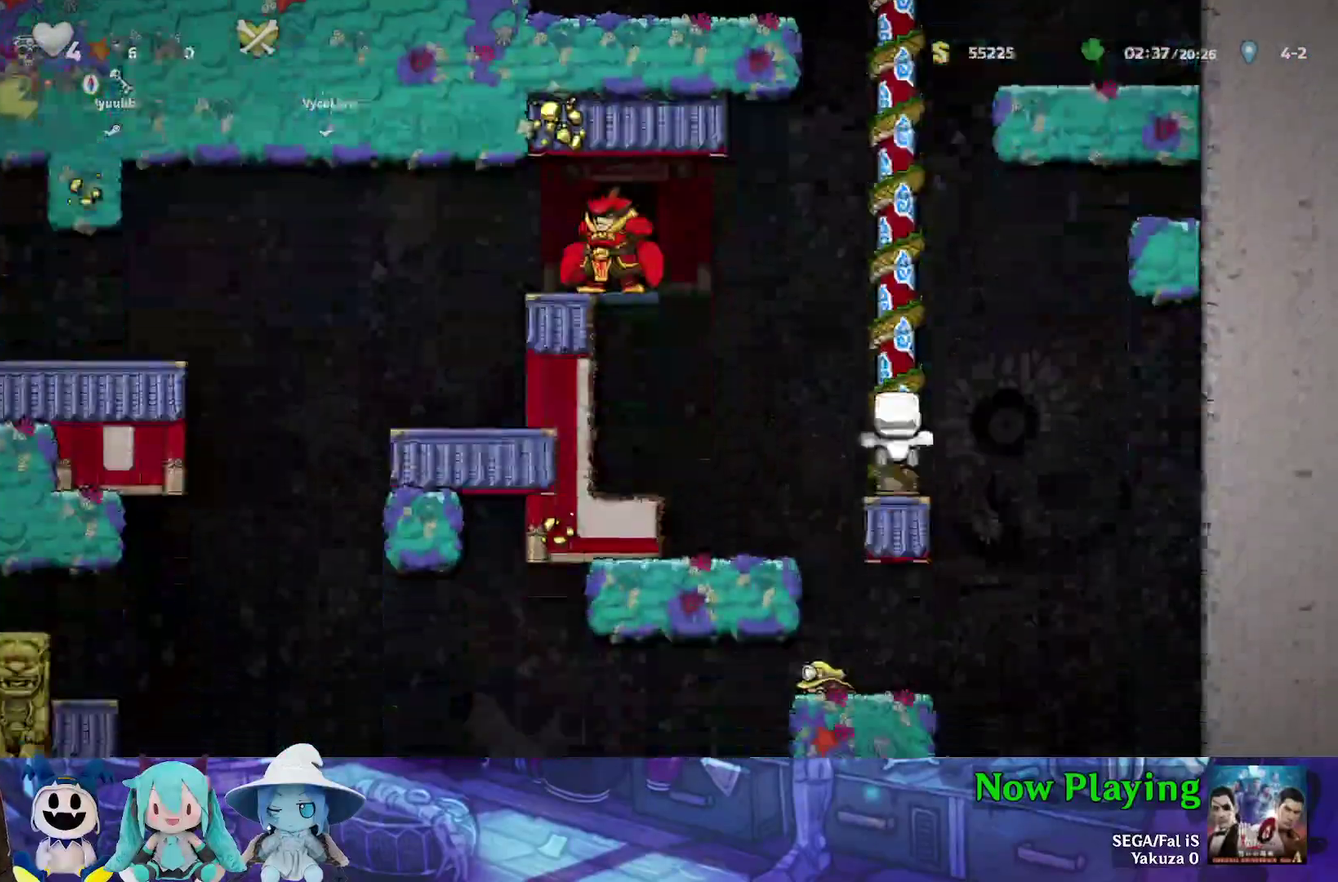
{"dt_ms": 400, "buttons": ["Y", "DPAD_RIGHT"], "left_stick": "center", "right_stick": "center", "events": [[167, "B", "down"], [217, "B", "up"], [317, "DPAD_DOWN", "up"], [383, "DPAD_RIGHT", "down"]]}
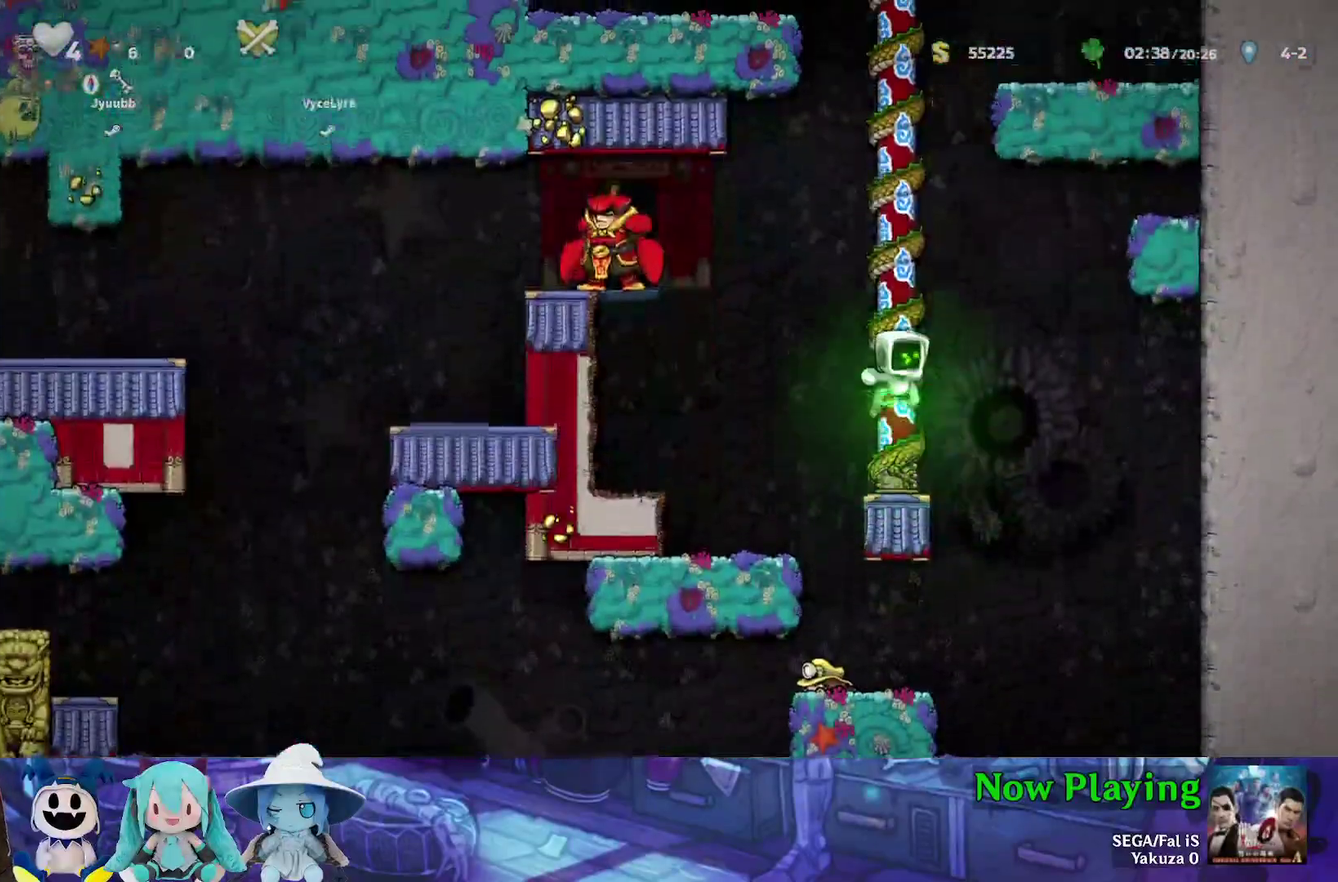
{"dt_ms": 300, "buttons": ["Y", "DPAD_LEFT"], "left_stick": "center", "right_stick": "center", "events": [[200, "DPAD_RIGHT", "up"], [283, "DPAD_LEFT", "down"]]}
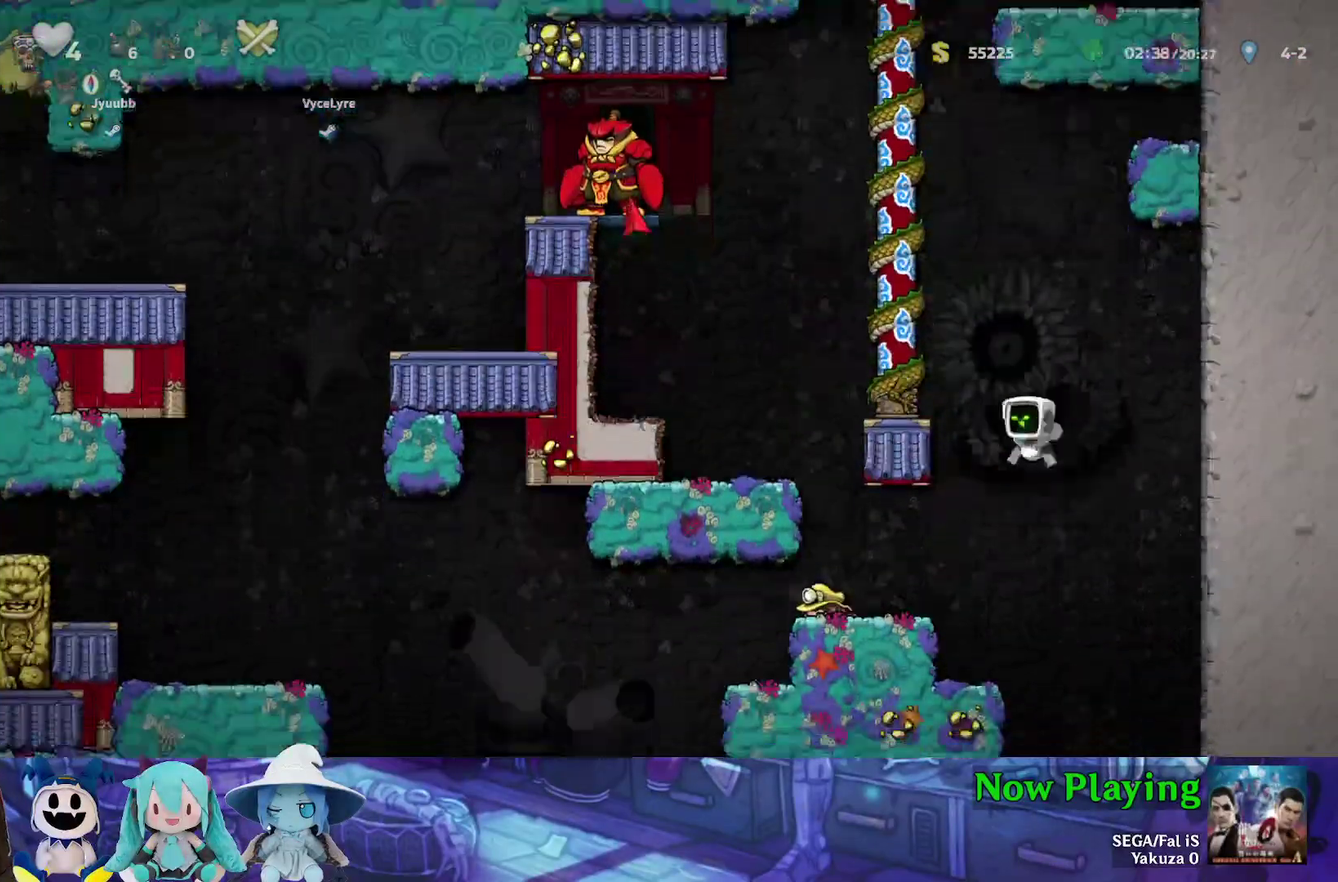
{"dt_ms": 600, "buttons": ["DPAD_LEFT"], "left_stick": "center", "right_stick": "center", "events": [[367, "B", "down"], [450, "B", "up"], [517, "Y", "up"]]}
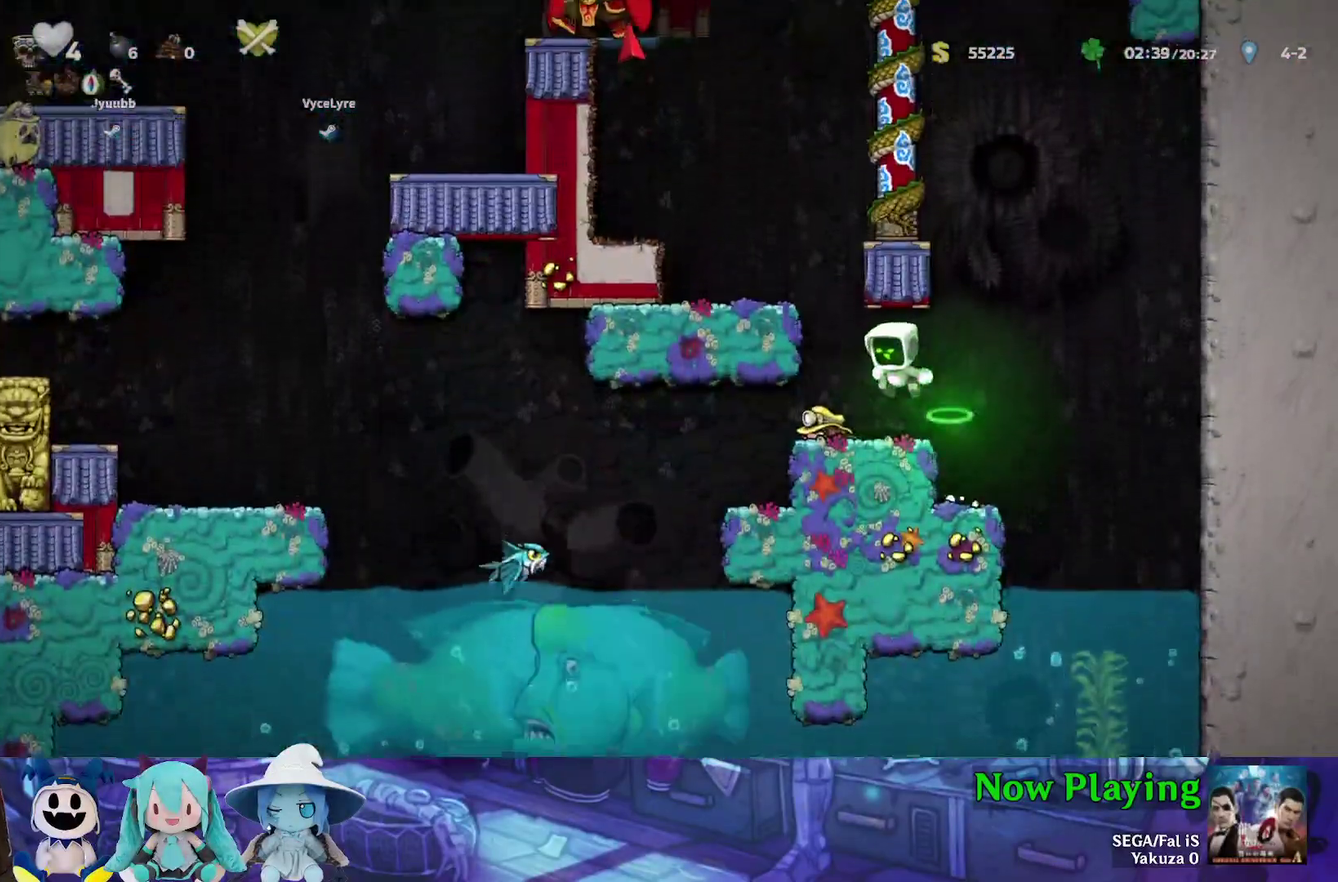
{"dt_ms": 600, "buttons": ["Y", "DPAD_LEFT"], "left_stick": "center", "right_stick": "center", "events": [[17, "DPAD_LEFT", "up"], [450, "DPAD_LEFT", "down"], [533, "Y", "down"]]}
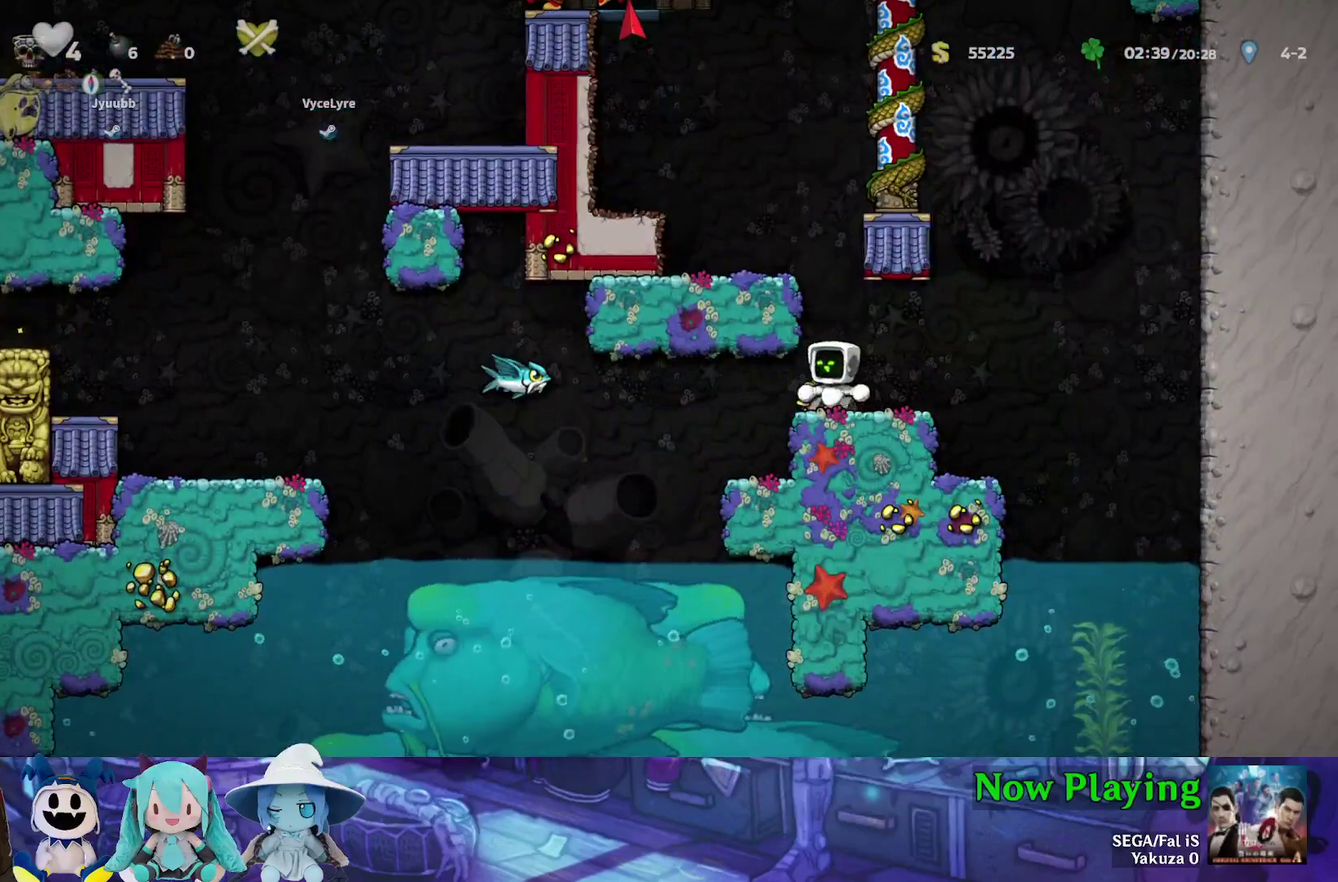
{"dt_ms": 400, "buttons": ["DPAD_LEFT"], "left_stick": "center", "right_stick": "center"}
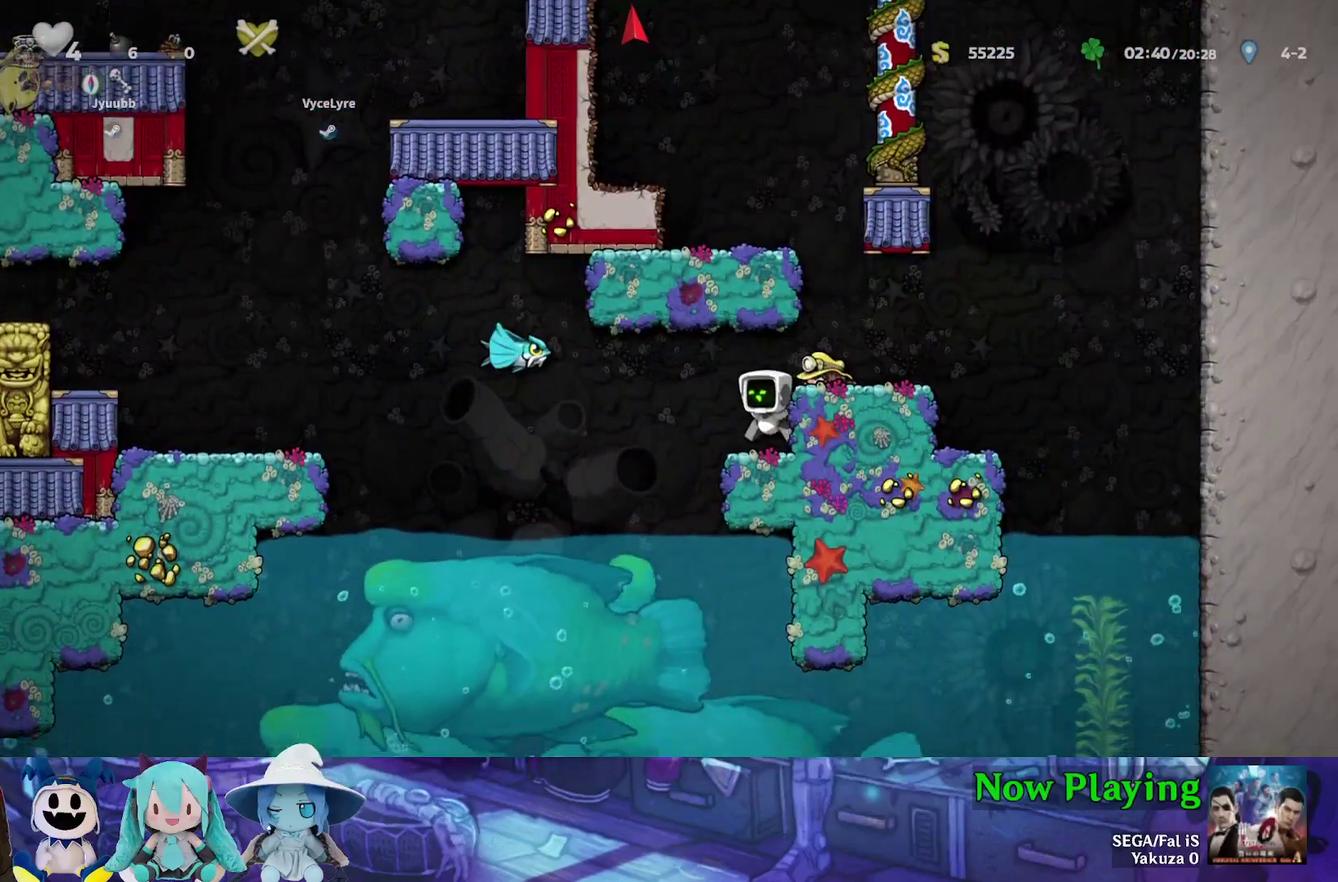
{"dt_ms": 600, "buttons": [], "left_stick": "center", "right_stick": "center"}
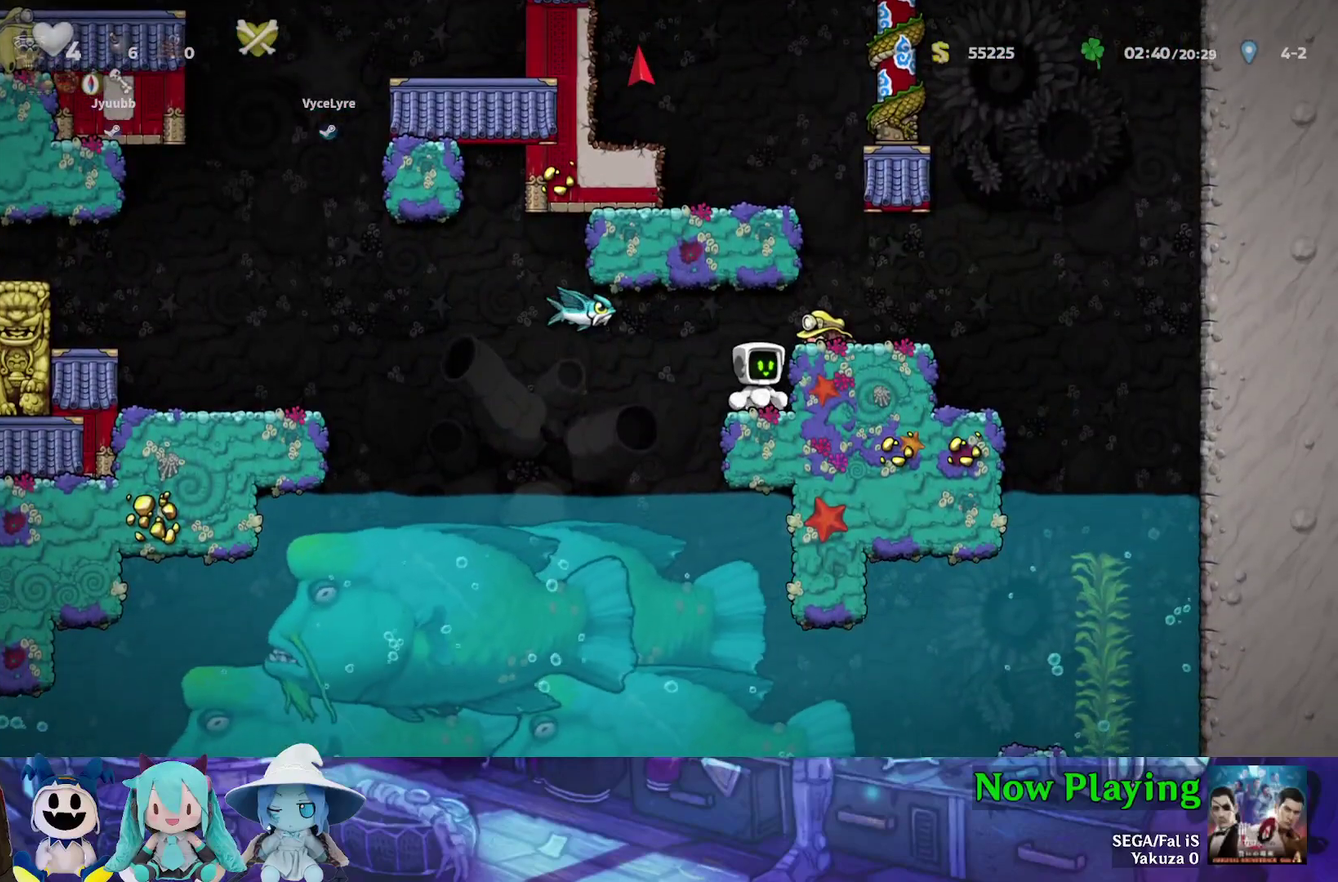
{"dt_ms": 300, "buttons": [], "left_stick": "center", "right_stick": "center", "events": [[100, "A", "down"], [167, "B", "down"], [250, "A", "up"], [267, "B", "up"]]}
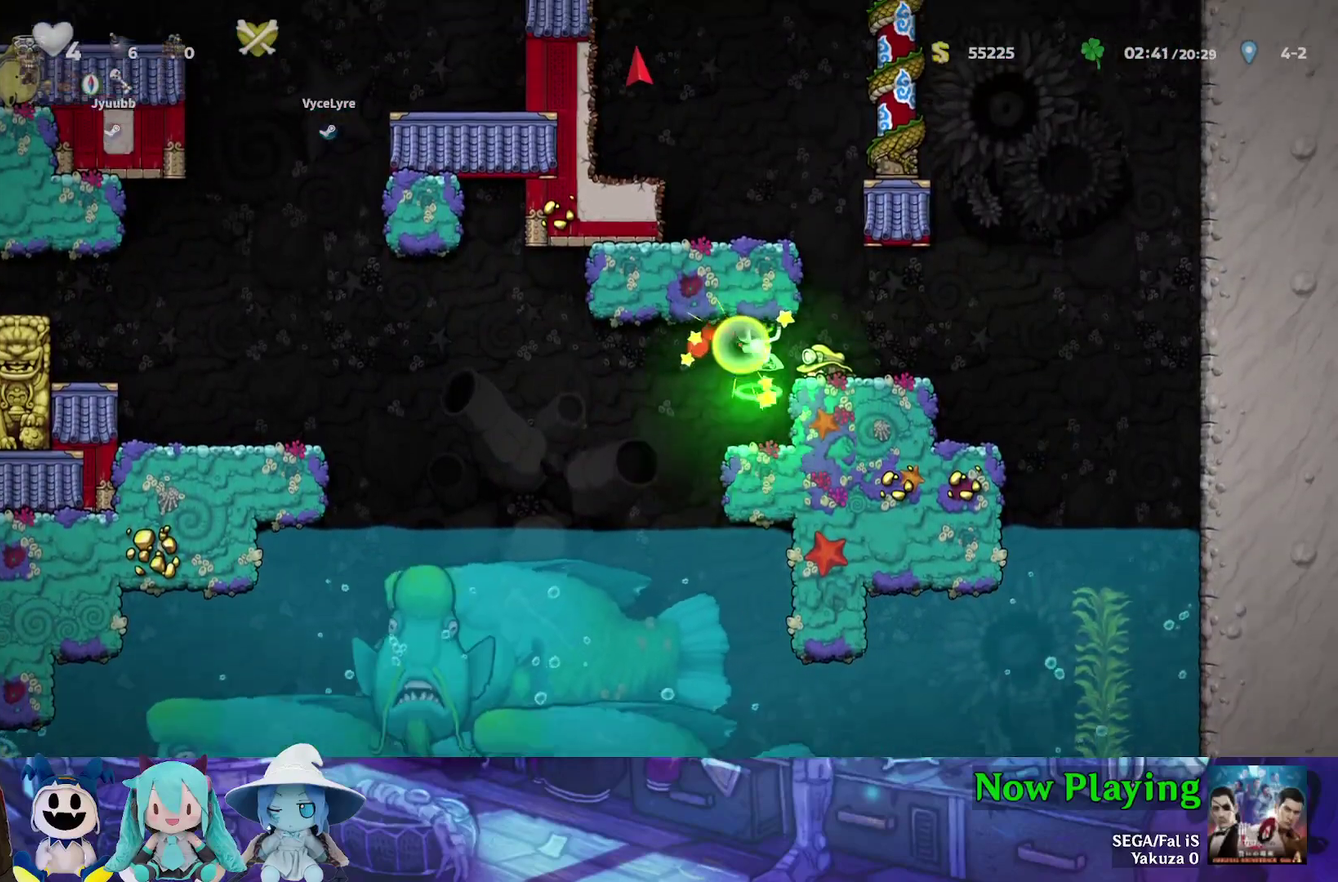
{"dt_ms": 800, "buttons": [], "left_stick": "center", "right_stick": "center", "events": [[433, "B", "down"], [433, "DPAD_RIGHT", "down"], [433, "Y", "down"], [567, "B", "up"], [567, "Y", "up"], [750, "DPAD_RIGHT", "up"]]}
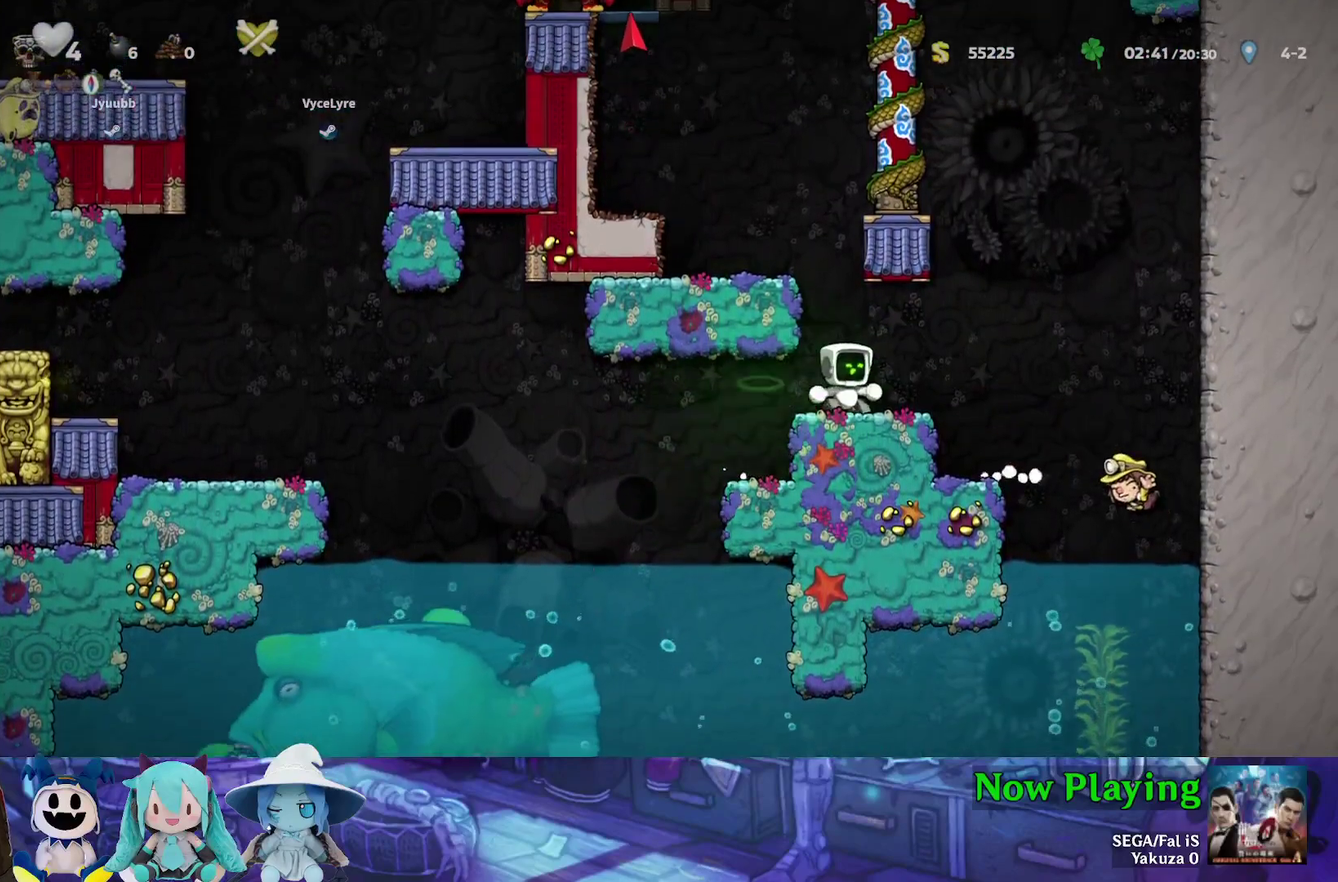
{"dt_ms": 400, "buttons": [], "left_stick": "center", "right_stick": "center", "events": [[33, "B", "down"], [33, "Y", "down"], [67, "DPAD_LEFT", "down"], [250, "B", "up"], [250, "Y", "up"], [317, "DPAD_LEFT", "up"]]}
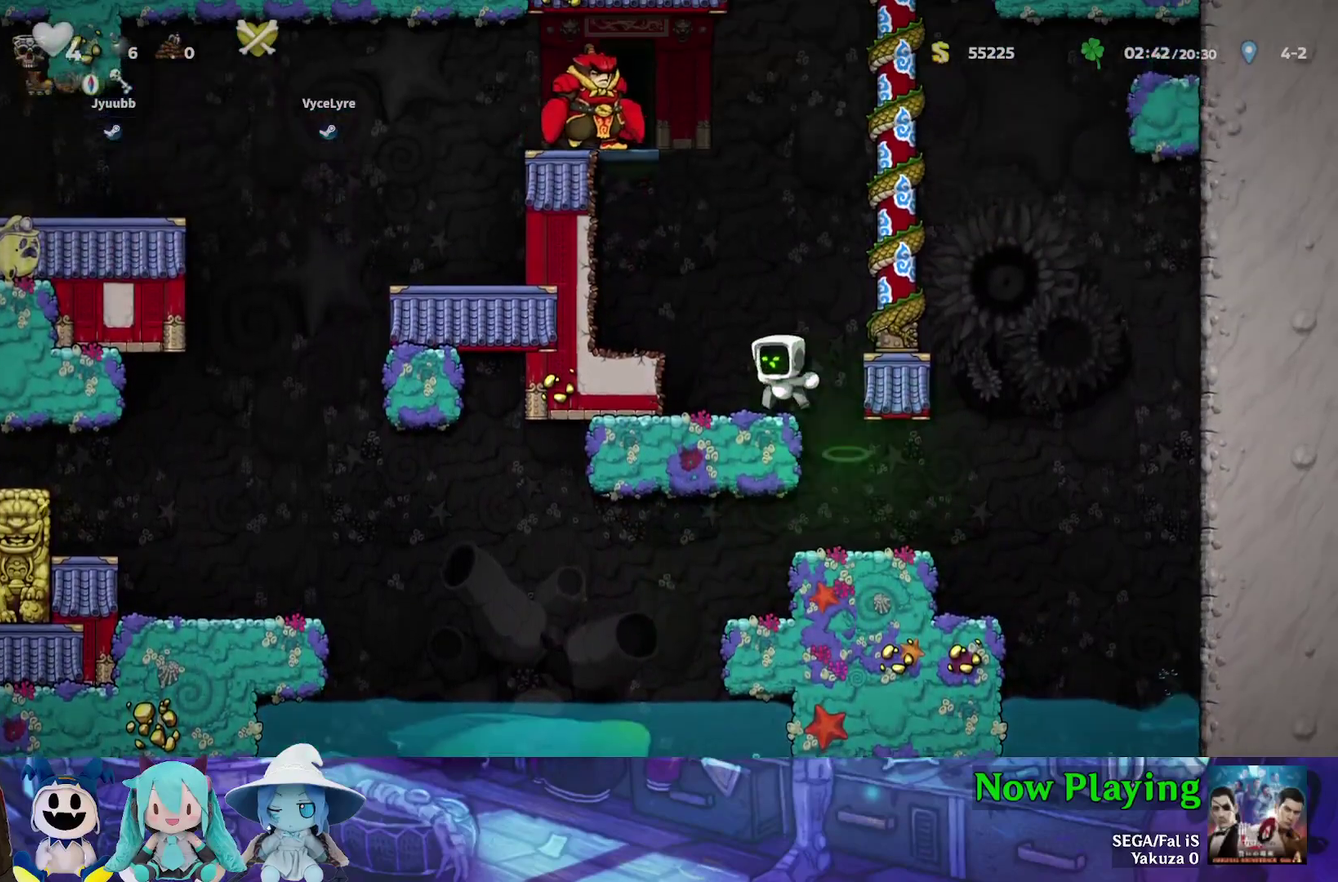
{"dt_ms": 500, "buttons": ["DPAD_RIGHT"], "left_stick": "center", "right_stick": "center", "events": [[483, "DPAD_RIGHT", "down"]]}
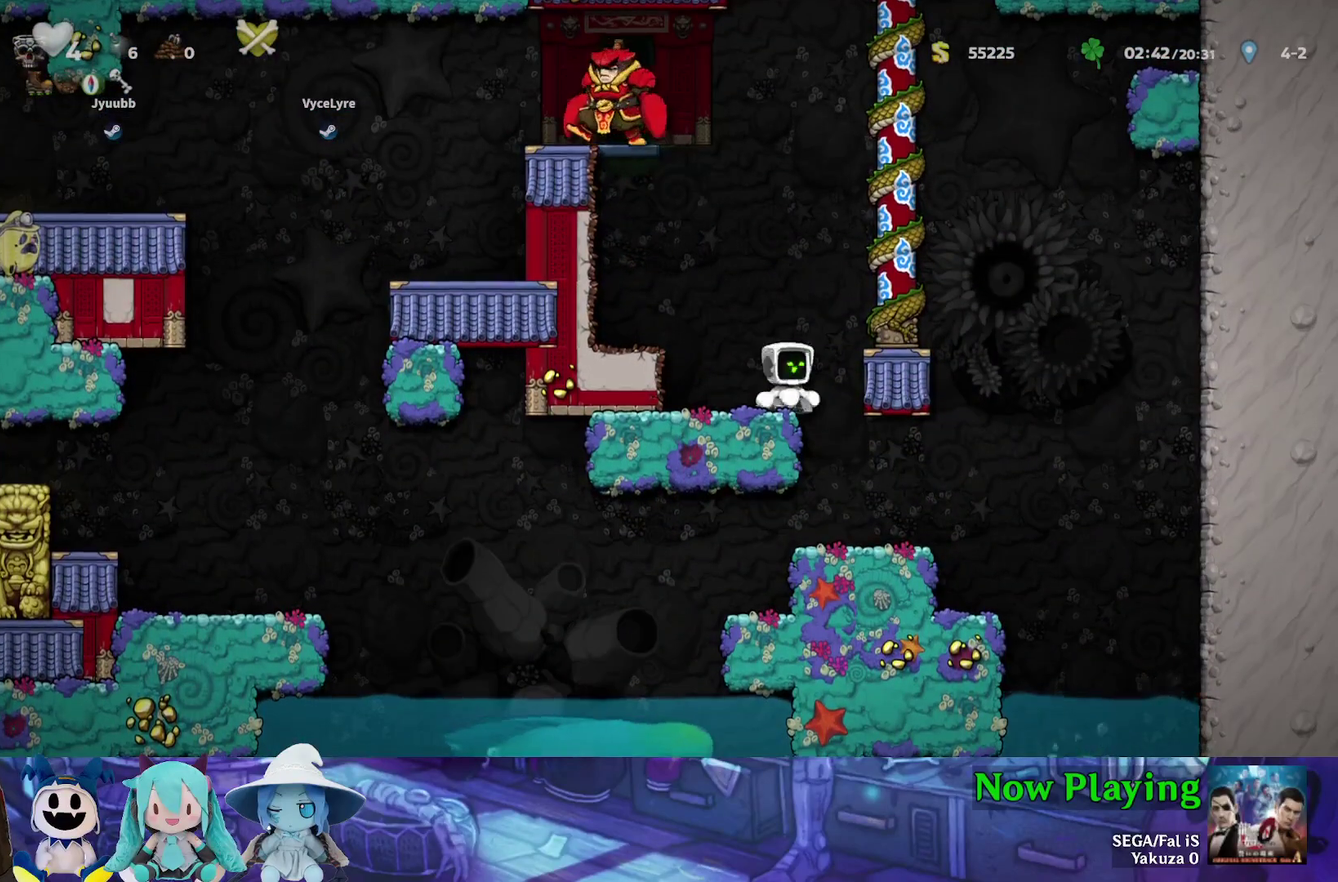
{"dt_ms": 600, "buttons": ["DPAD_LEFT"], "left_stick": "center", "right_stick": "center", "events": [[117, "DPAD_RIGHT", "up"], [517, "DPAD_LEFT", "down"]]}
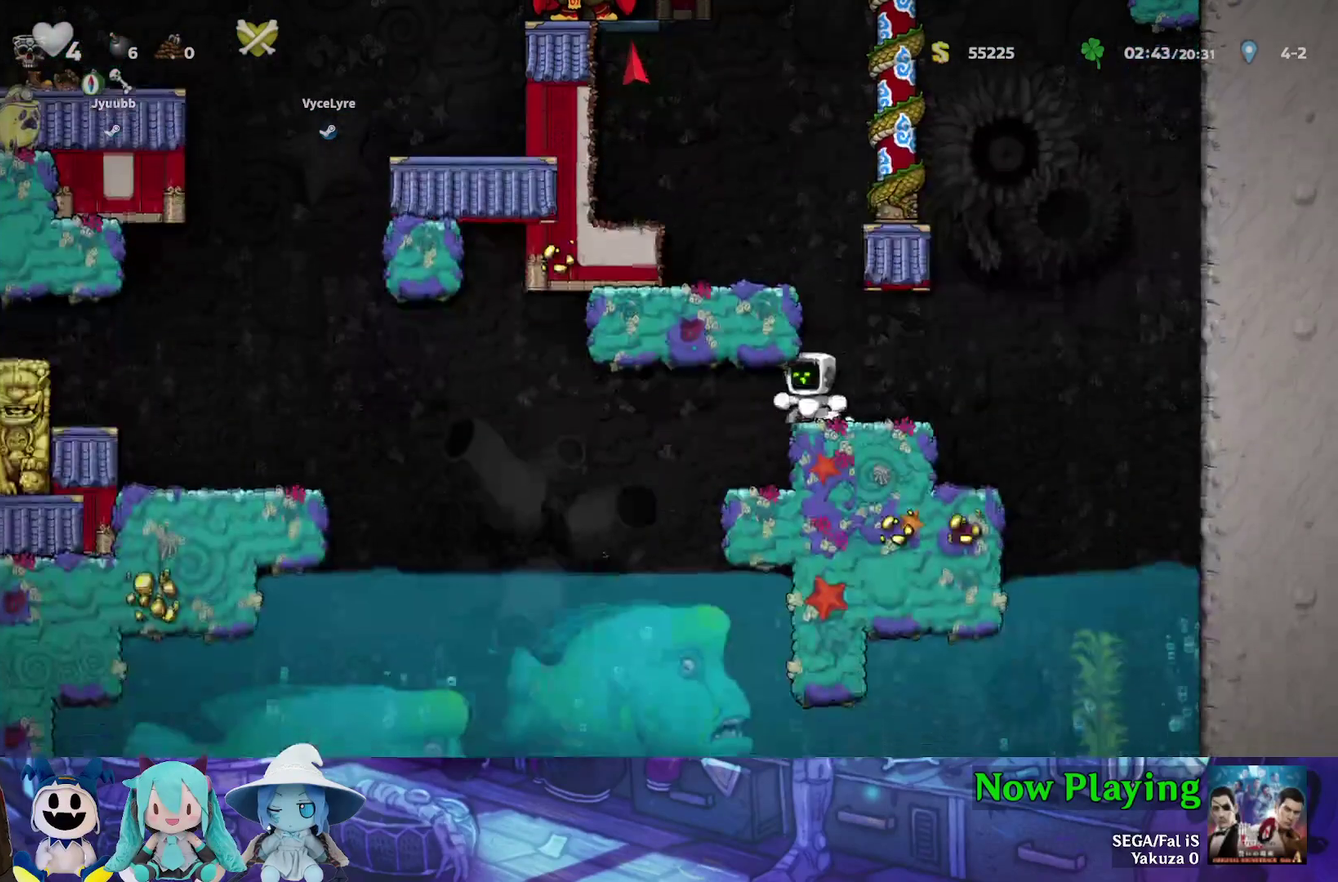
{"dt_ms": 600, "buttons": ["B", "Y", "DPAD_LEFT"], "left_stick": "center", "right_stick": "center", "events": [[83, "DPAD_LEFT", "up"], [350, "DPAD_LEFT", "down"], [433, "Y", "down"], [550, "B", "down"]]}
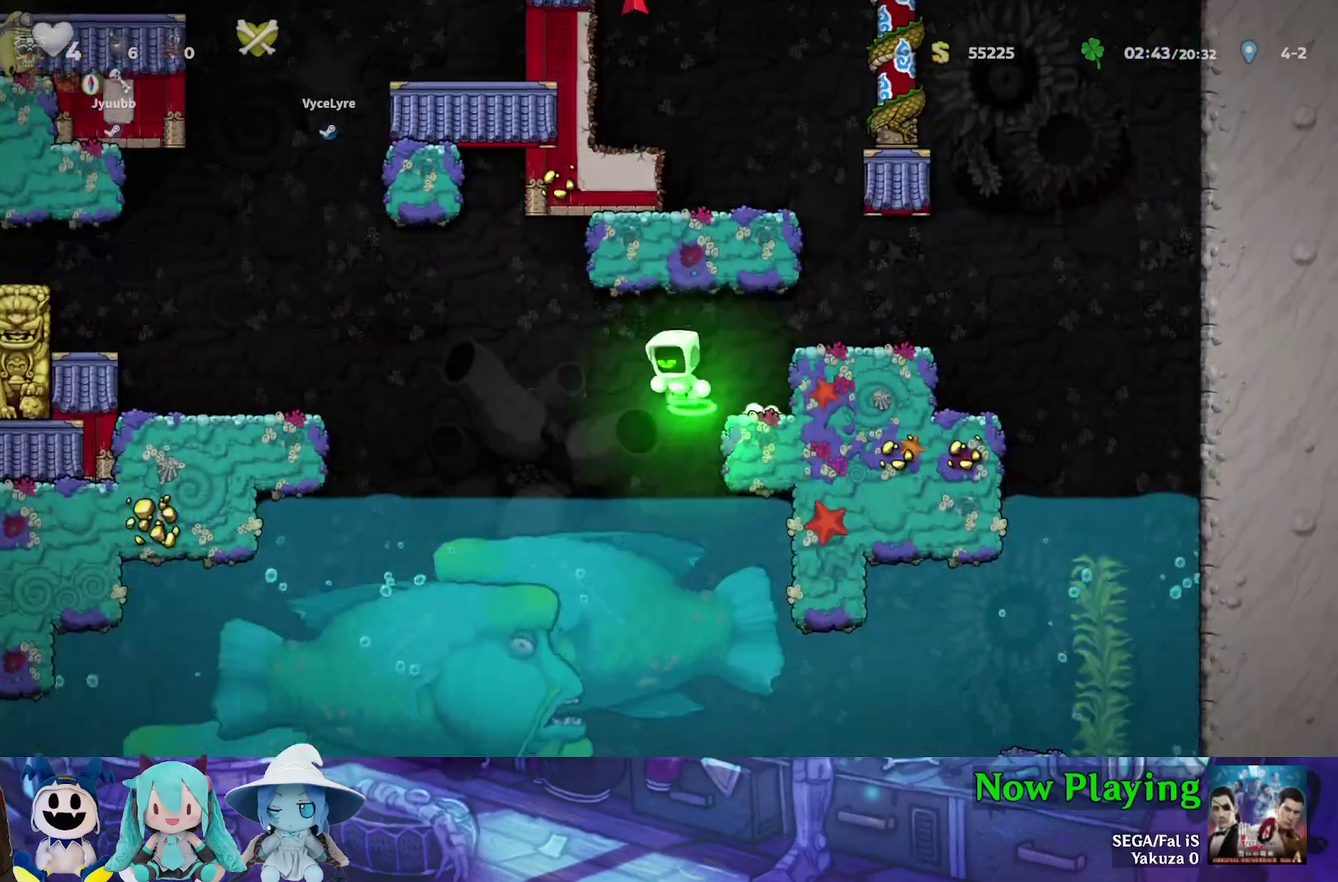
{"dt_ms": 500, "buttons": ["B", "Y"], "left_stick": "center", "right_stick": "center", "events": [[50, "B", "up"], [350, "DPAD_LEFT", "up"], [433, "B", "down"]]}
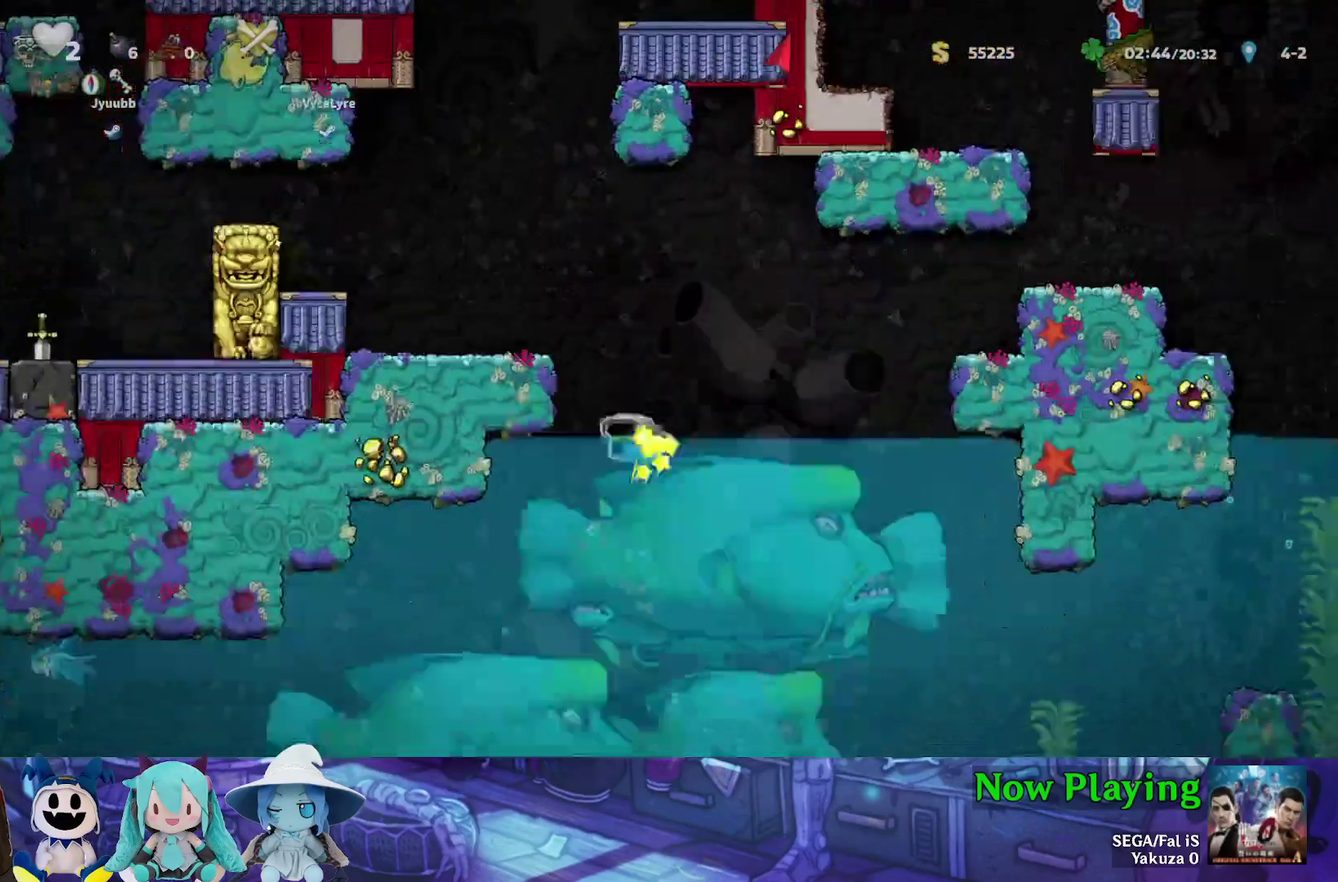
{"dt_ms": 400, "buttons": ["B", "Y", "DPAD_LEFT"], "left_stick": "center", "right_stick": "center", "events": [[17, "DPAD_LEFT", "down"], [300, "B", "up"], [383, "B", "down"]]}
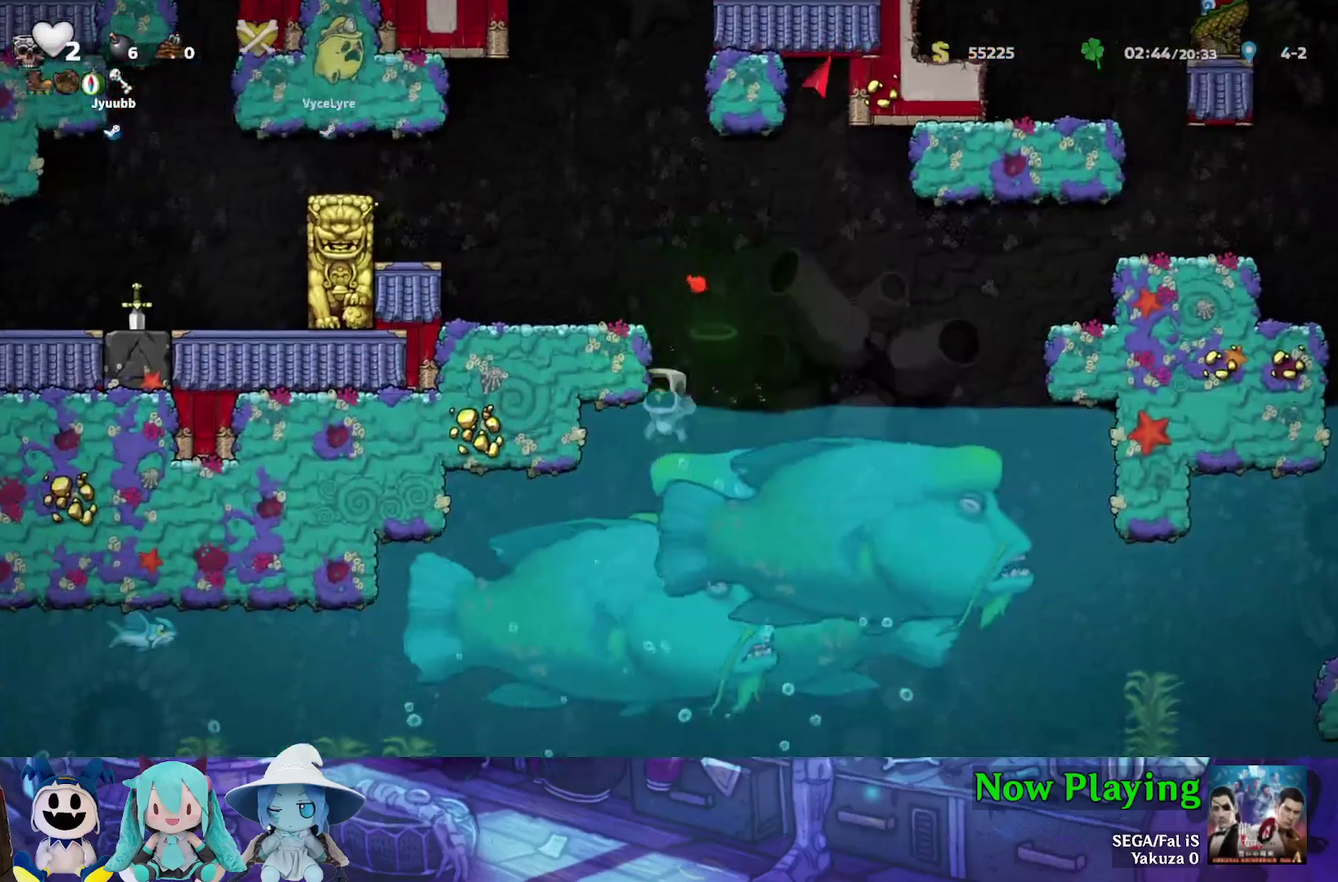
{"dt_ms": 400, "buttons": [], "left_stick": "center", "right_stick": "center", "events": [[117, "B", "up"], [117, "DPAD_LEFT", "up"], [217, "DPAD_RIGHT", "down"], [250, "B", "down"], [333, "DPAD_RIGHT", "up"], [367, "B", "up"], [367, "Y", "up"]]}